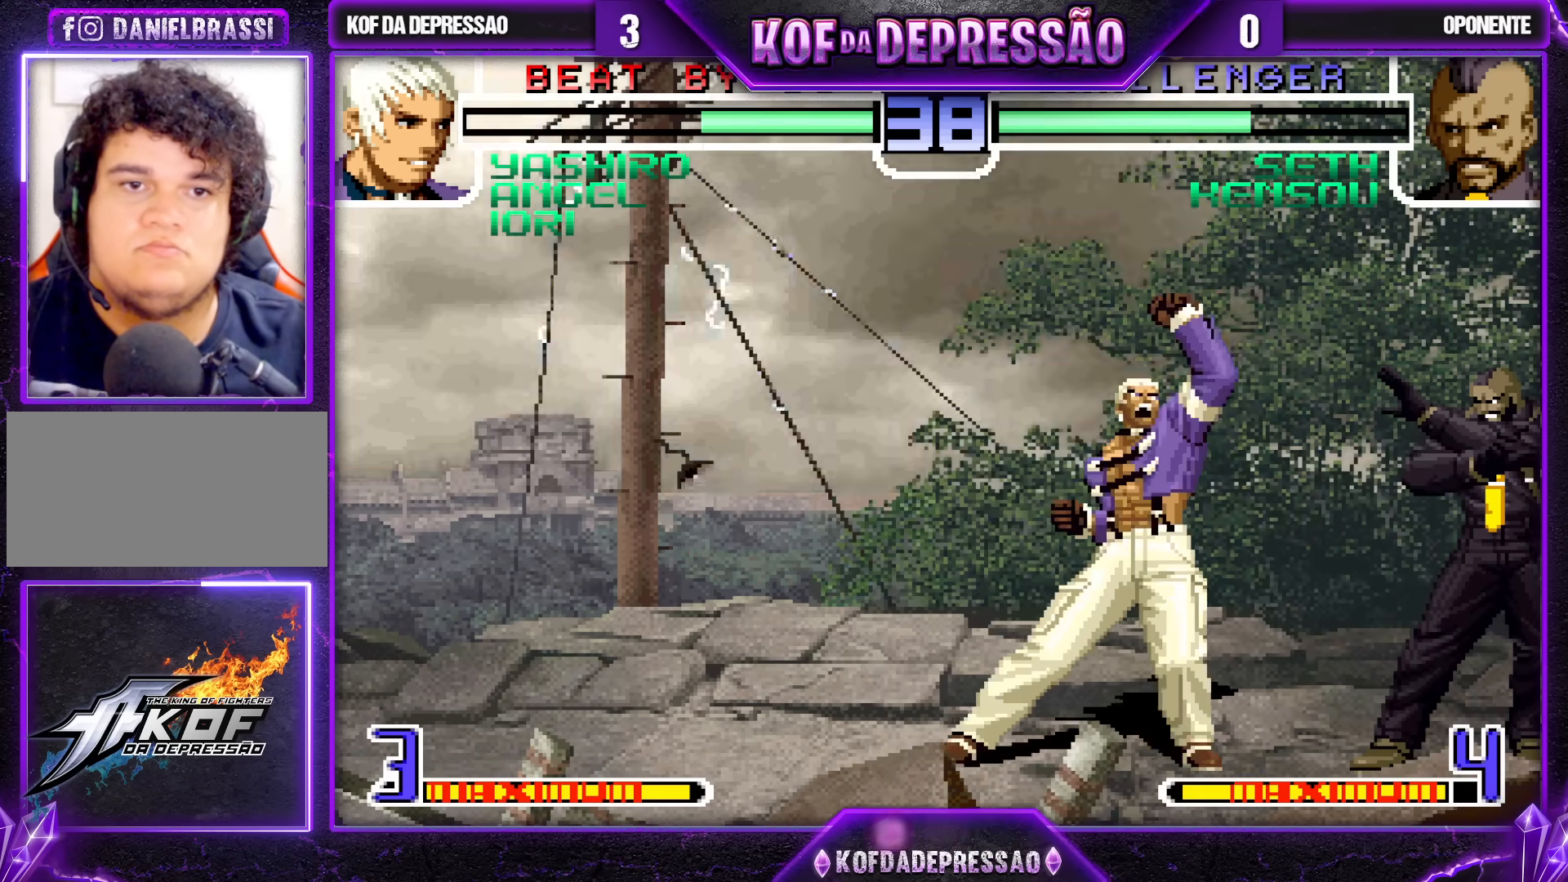
Gameplay with a controller (arcade stick); each line is a JSON object with the inputs held at the frame after it (dt_ms = milliseconds from this image to that frame). "events" lists button and stick changes between this image and that frame as [ms after this image, input, new state], when the widget could be followed in between. Not read: L3 R3.
{"dt_ms": 500, "buttons": ["R1"], "left_stick": "center"}
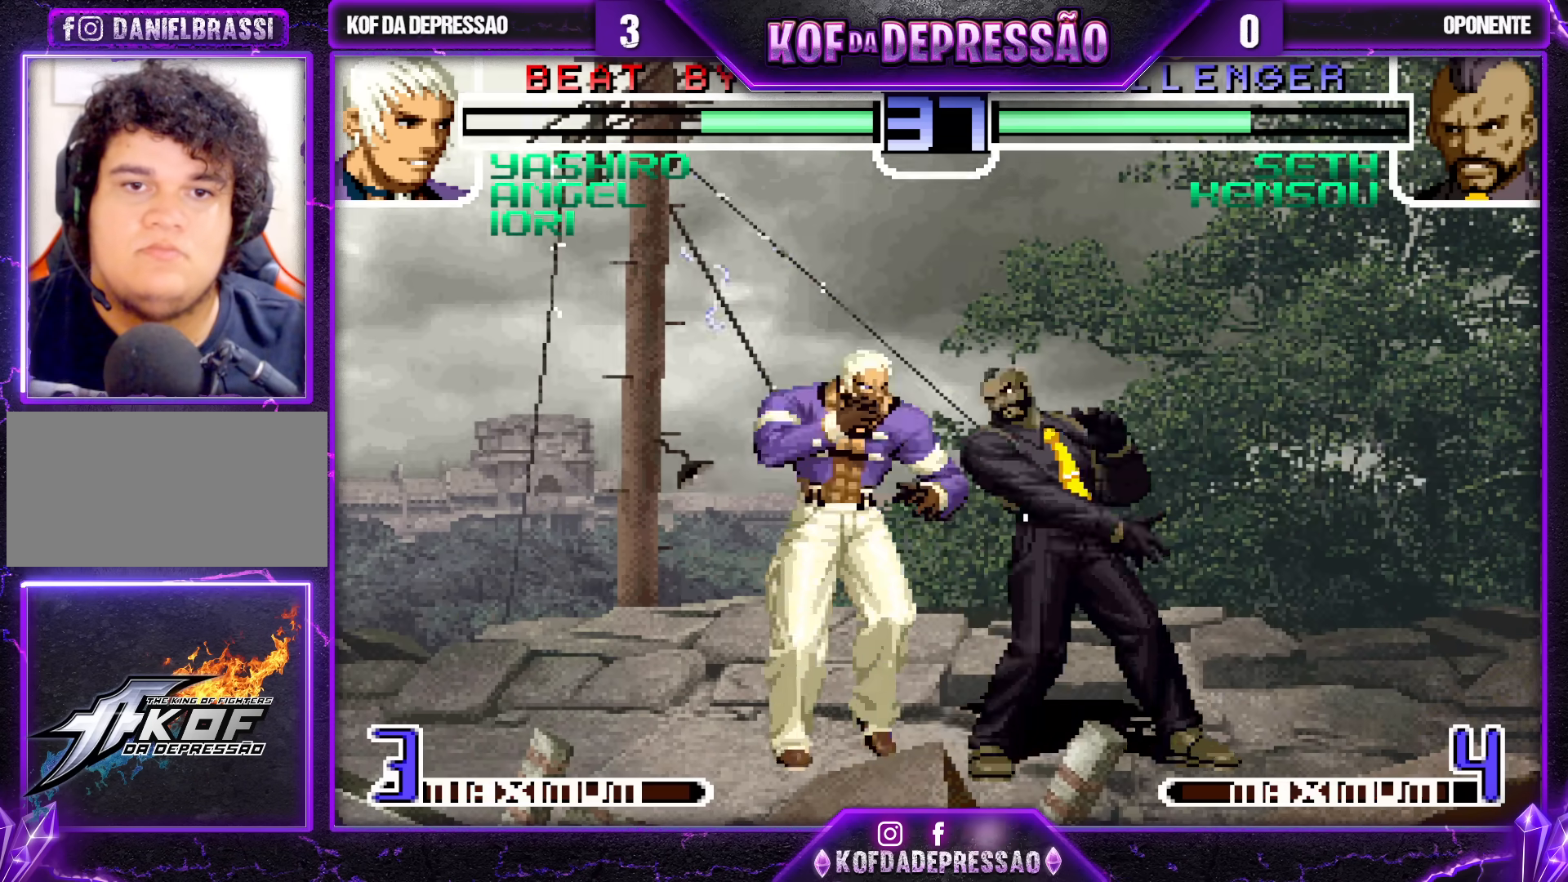
{"dt_ms": 500, "buttons": [], "left_stick": "right", "events": [[33, "R1", "up"], [67, "left_stick", "right"], [150, "SQUARE", "down"], [300, "SQUARE", "up"]]}
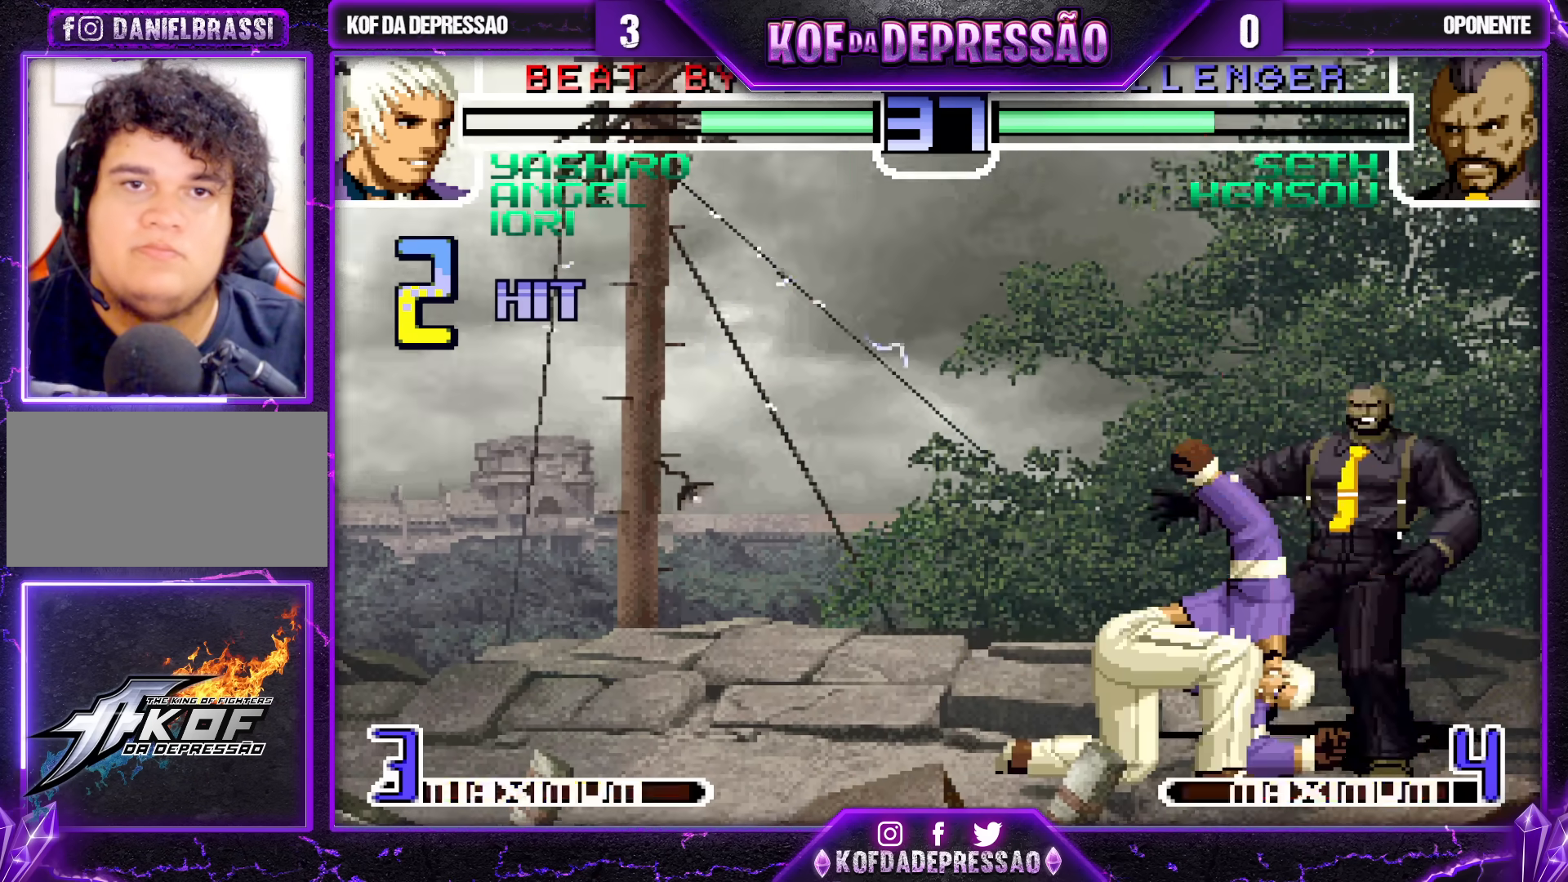
{"dt_ms": 500, "buttons": [], "left_stick": "right", "events": [[17, "R1", "down"], [17, "TRIANGLE", "down"], [67, "left_stick", "center"], [83, "TRIANGLE", "up"], [100, "R1", "up"], [117, "left_stick", "right"], [333, "R1", "down"], [433, "R1", "up"]]}
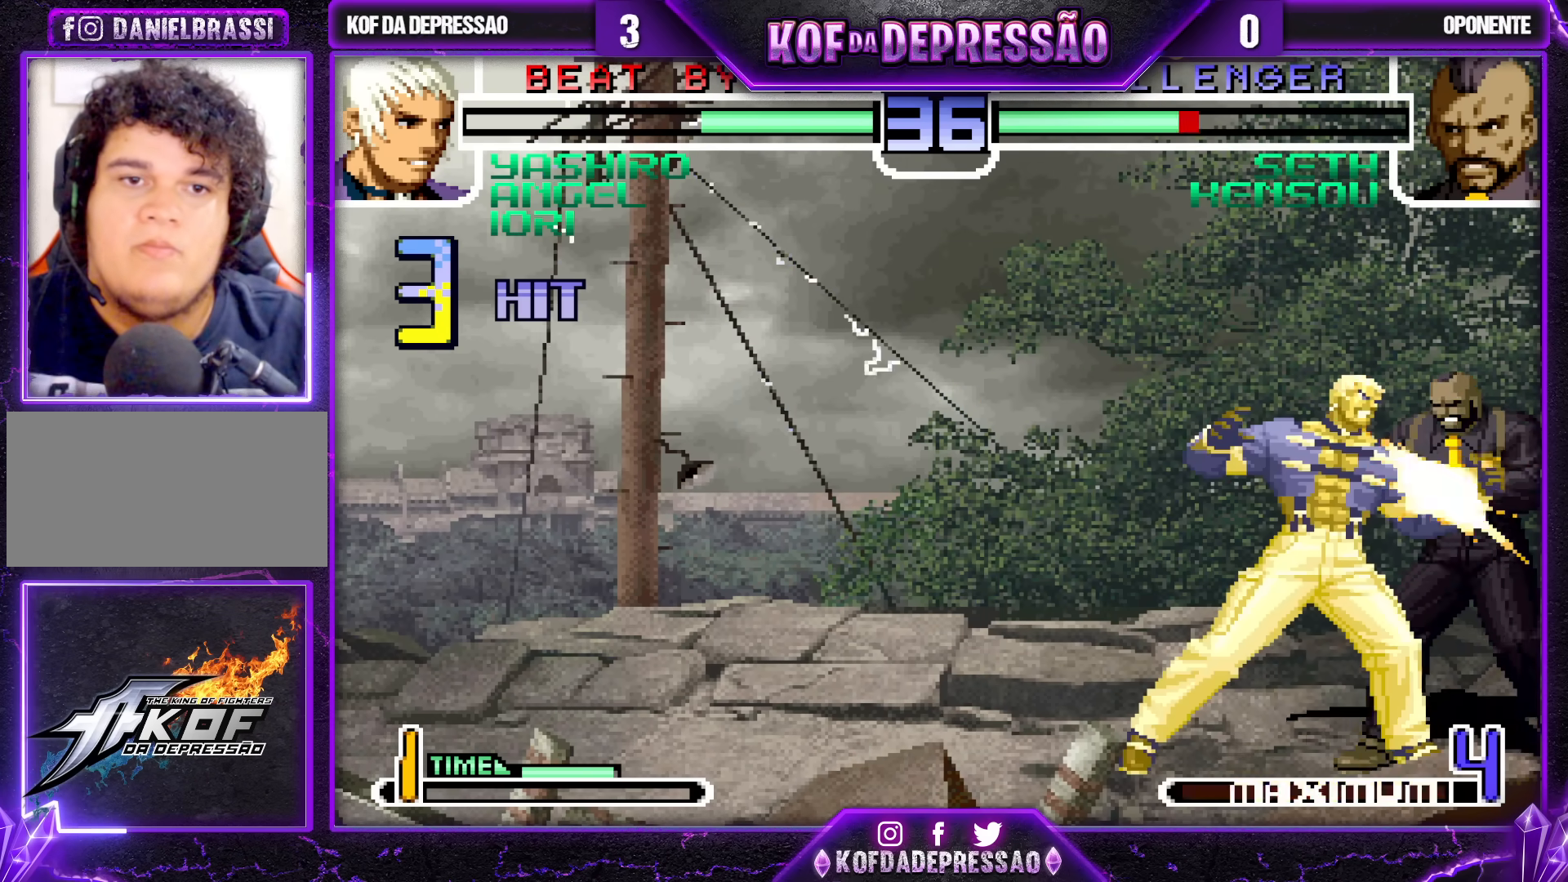
{"dt_ms": 500, "buttons": ["SQUARE"], "left_stick": "right", "events": [[50, "SQUARE", "down"], [167, "SQUARE", "up"], [183, "left_stick", "center"], [233, "left_stick", "left"], [317, "left_stick", "down"], [383, "left_stick", "right"], [450, "SQUARE", "down"]]}
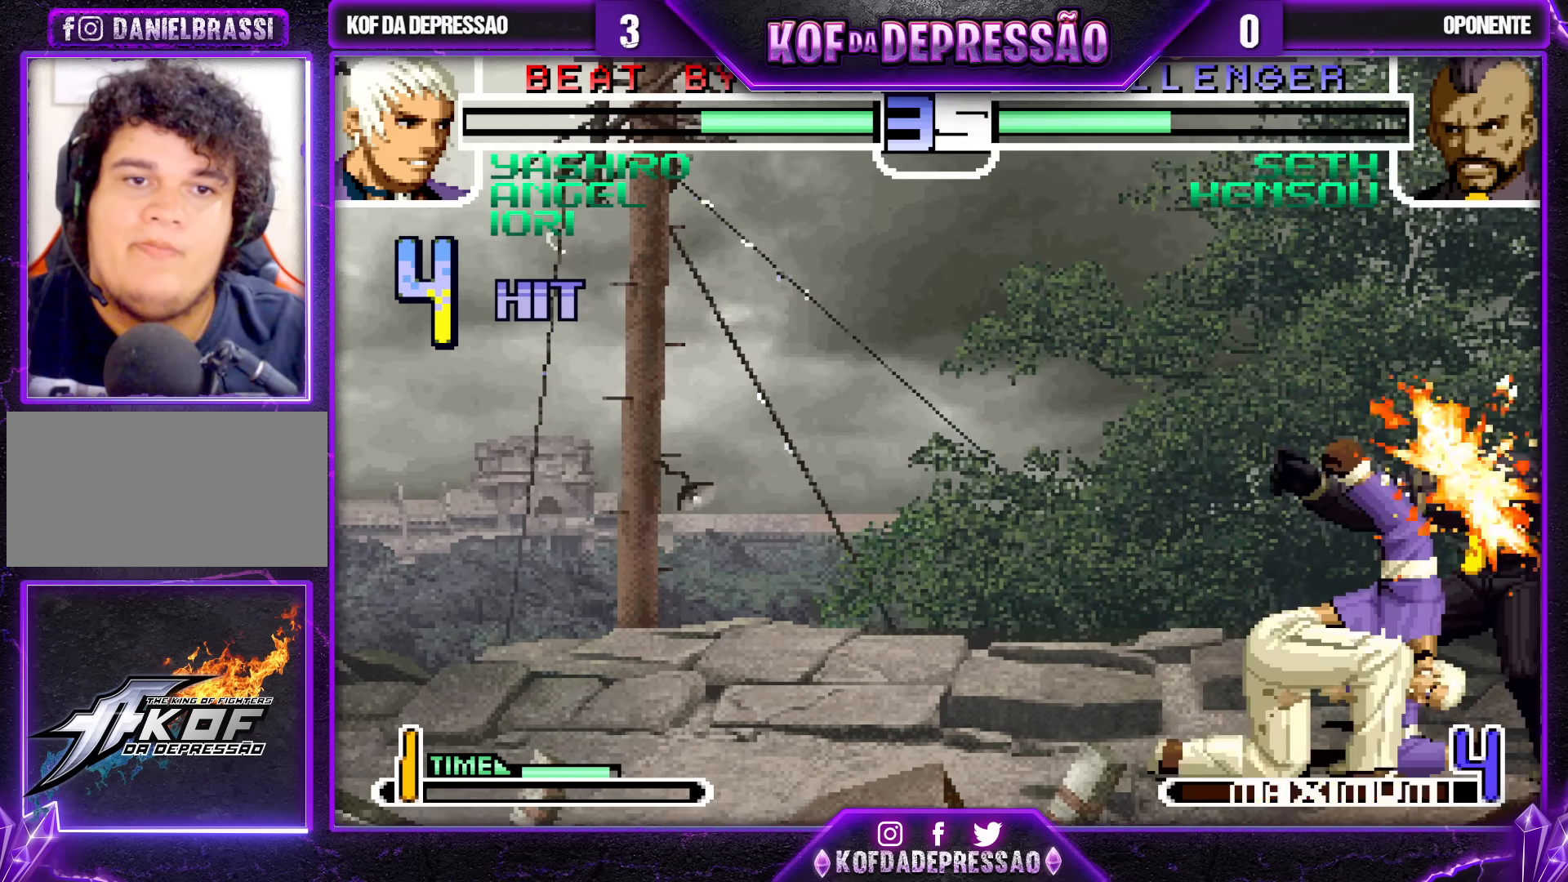
{"dt_ms": 500, "buttons": ["R1"], "left_stick": "down-right", "events": [[50, "SQUARE", "up"], [50, "left_stick", "center"], [167, "left_stick", "right"], [283, "left_stick", "down"], [350, "left_stick", "down-right"], [383, "R1", "down"]]}
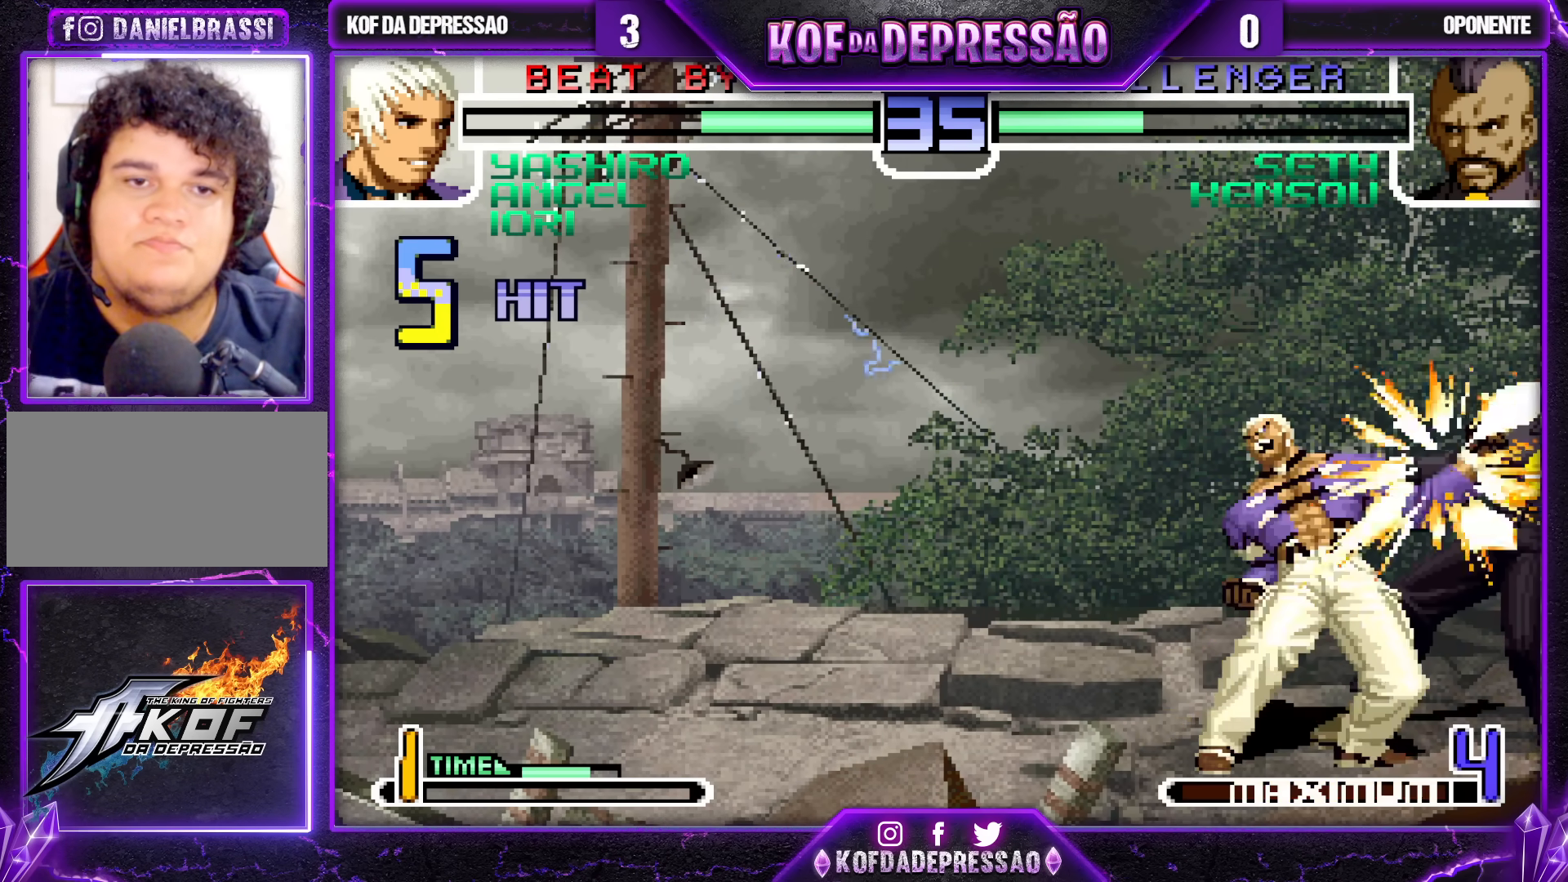
{"dt_ms": 500, "buttons": [], "left_stick": "center", "events": [[17, "left_stick", "center"], [117, "R1", "up"], [117, "left_stick", "left"], [183, "left_stick", "down"], [267, "left_stick", "right"], [317, "SQUARE", "down"], [383, "left_stick", "center"], [400, "SQUARE", "up"]]}
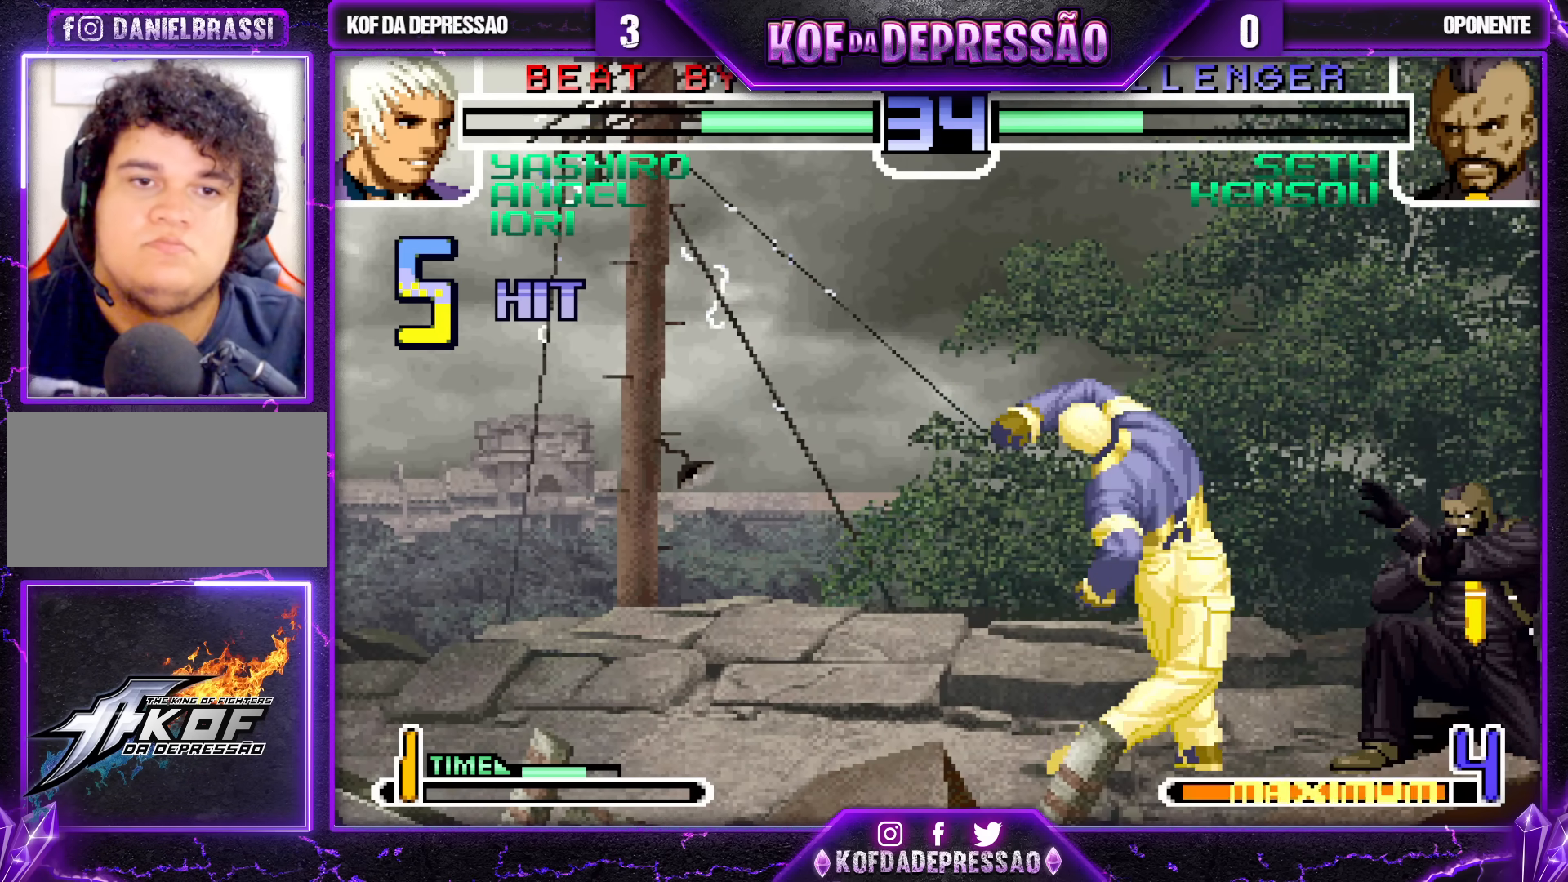
{"dt_ms": 1000, "buttons": ["SQUARE", "R1"], "left_stick": "right"}
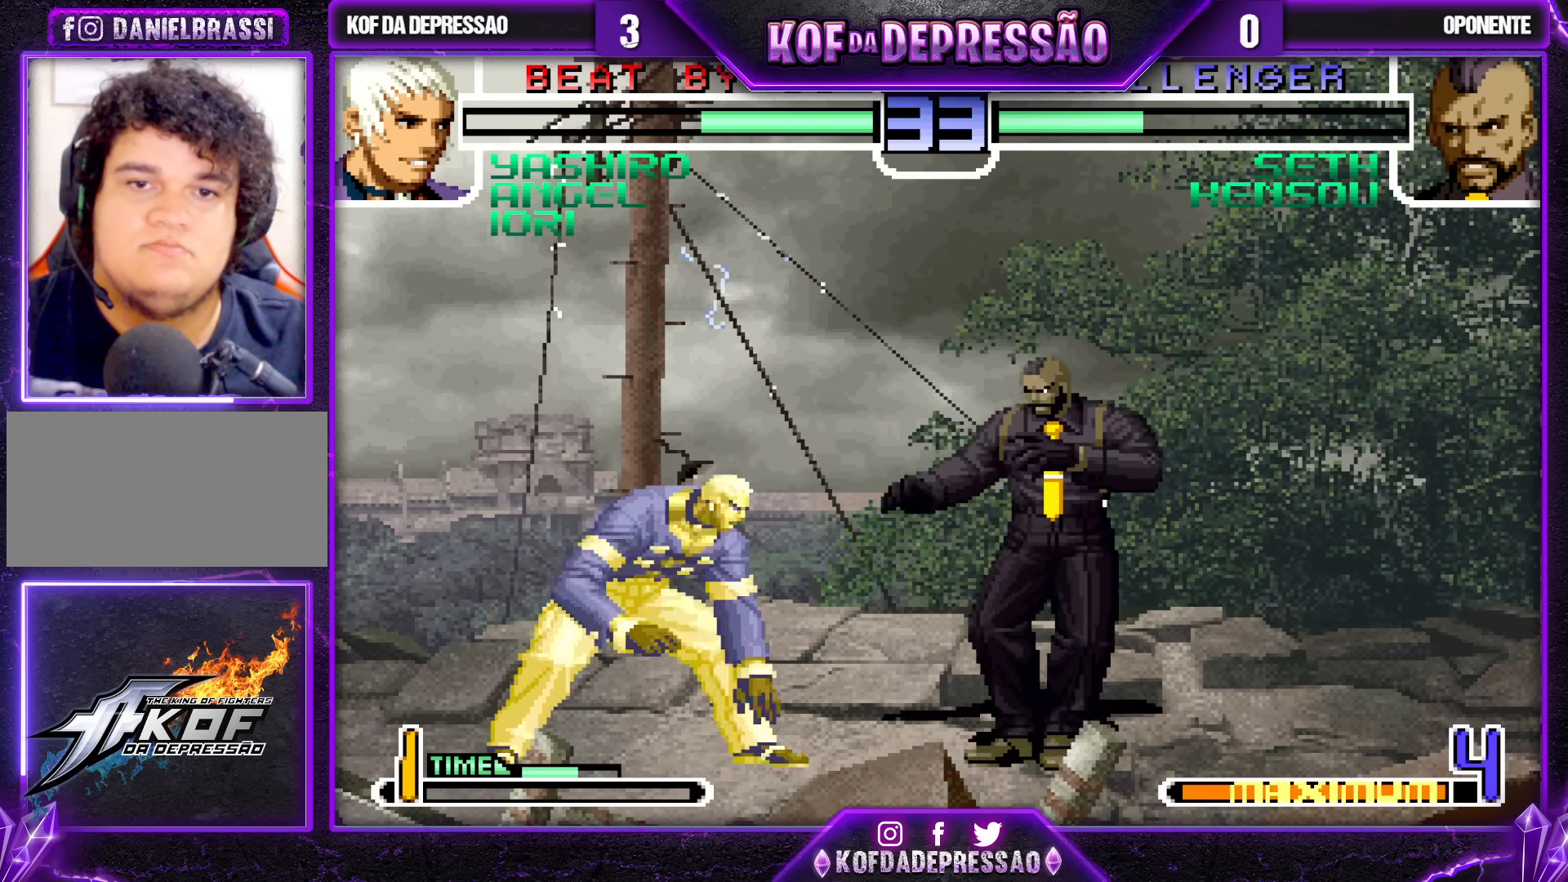
{"dt_ms": 500, "buttons": [], "left_stick": "center", "events": [[50, "left_stick", "center"], [83, "R1", "up"], [83, "SQUARE", "up"]]}
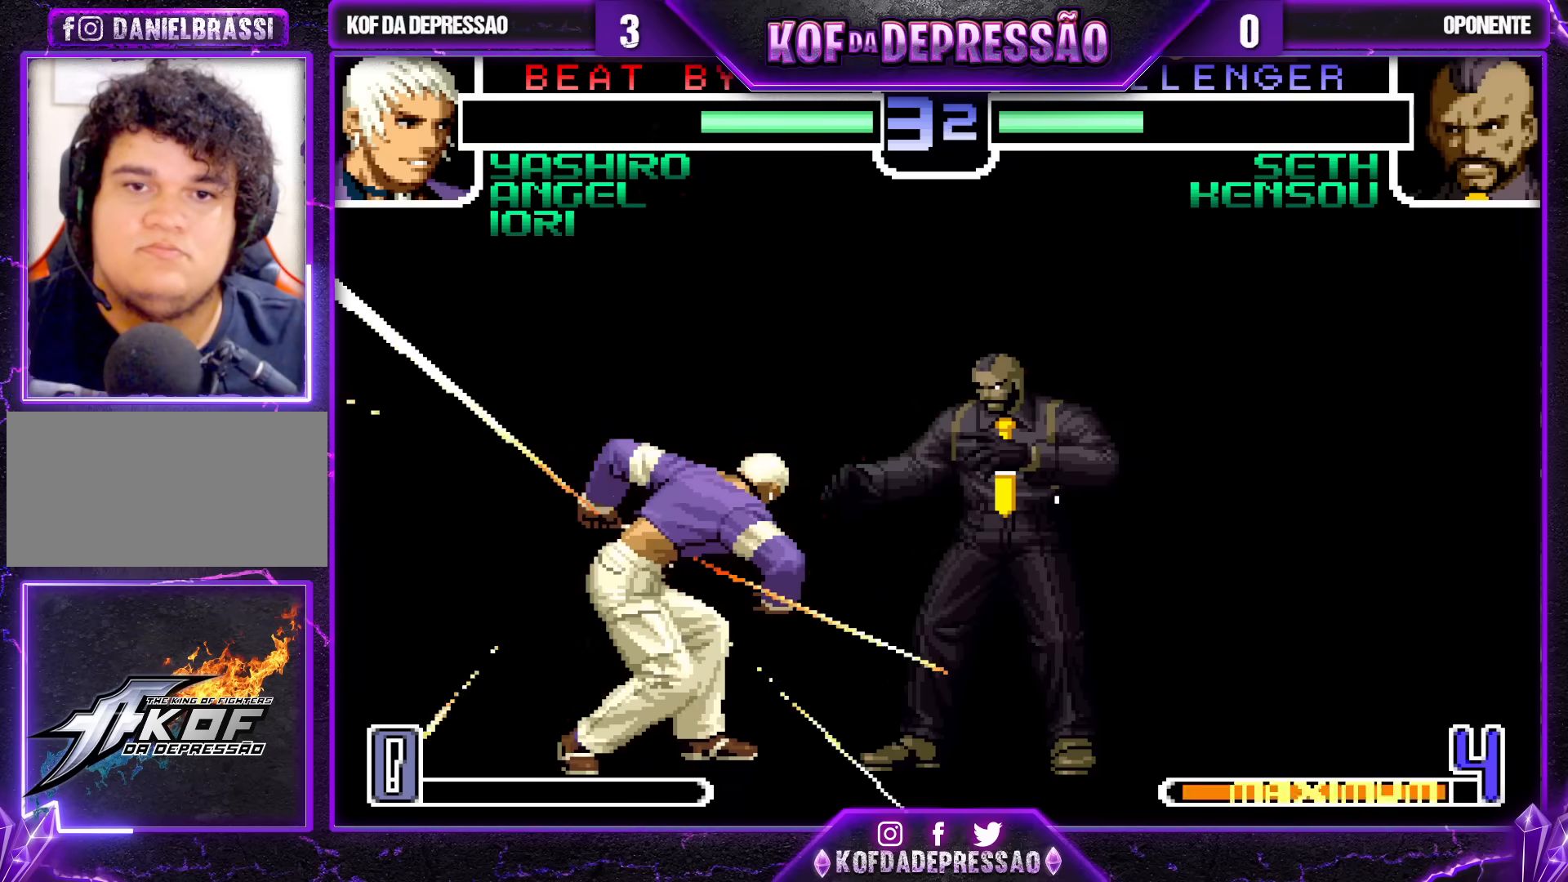
{"dt_ms": 500, "buttons": [], "left_stick": "center", "events": []}
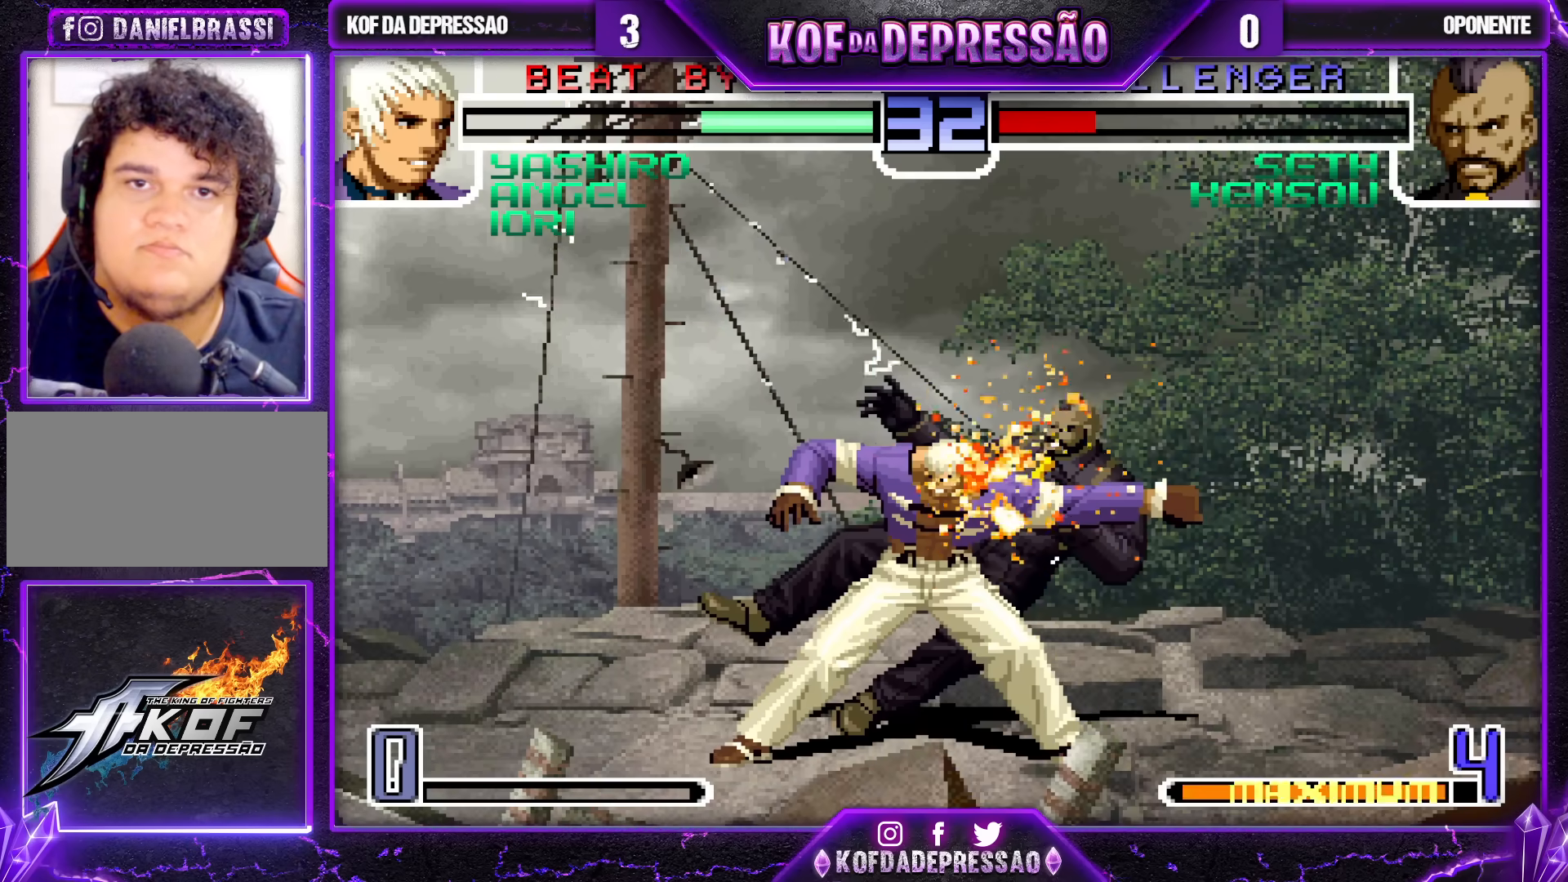
{"dt_ms": 500, "buttons": [], "left_stick": "left", "events": [[333, "left_stick", "down"], [400, "left_stick", "right"], [483, "left_stick", "left"]]}
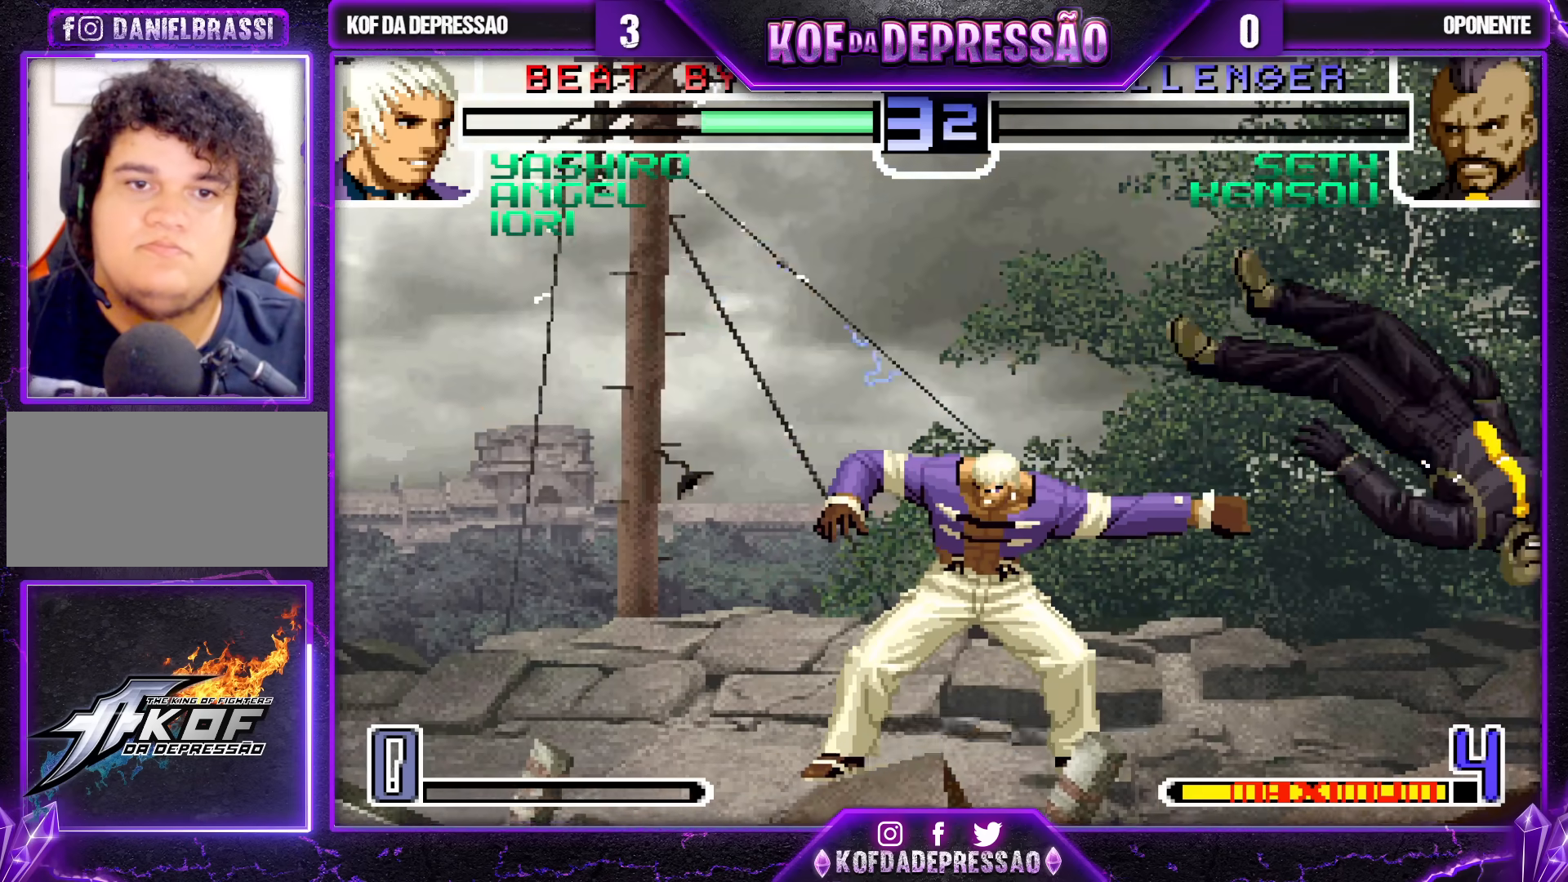
{"dt_ms": 500, "buttons": ["SQUARE"], "left_stick": "center", "events": [[33, "left_stick", "down"], [133, "SQUARE", "down"], [150, "left_stick", "right"], [233, "left_stick", "center"]]}
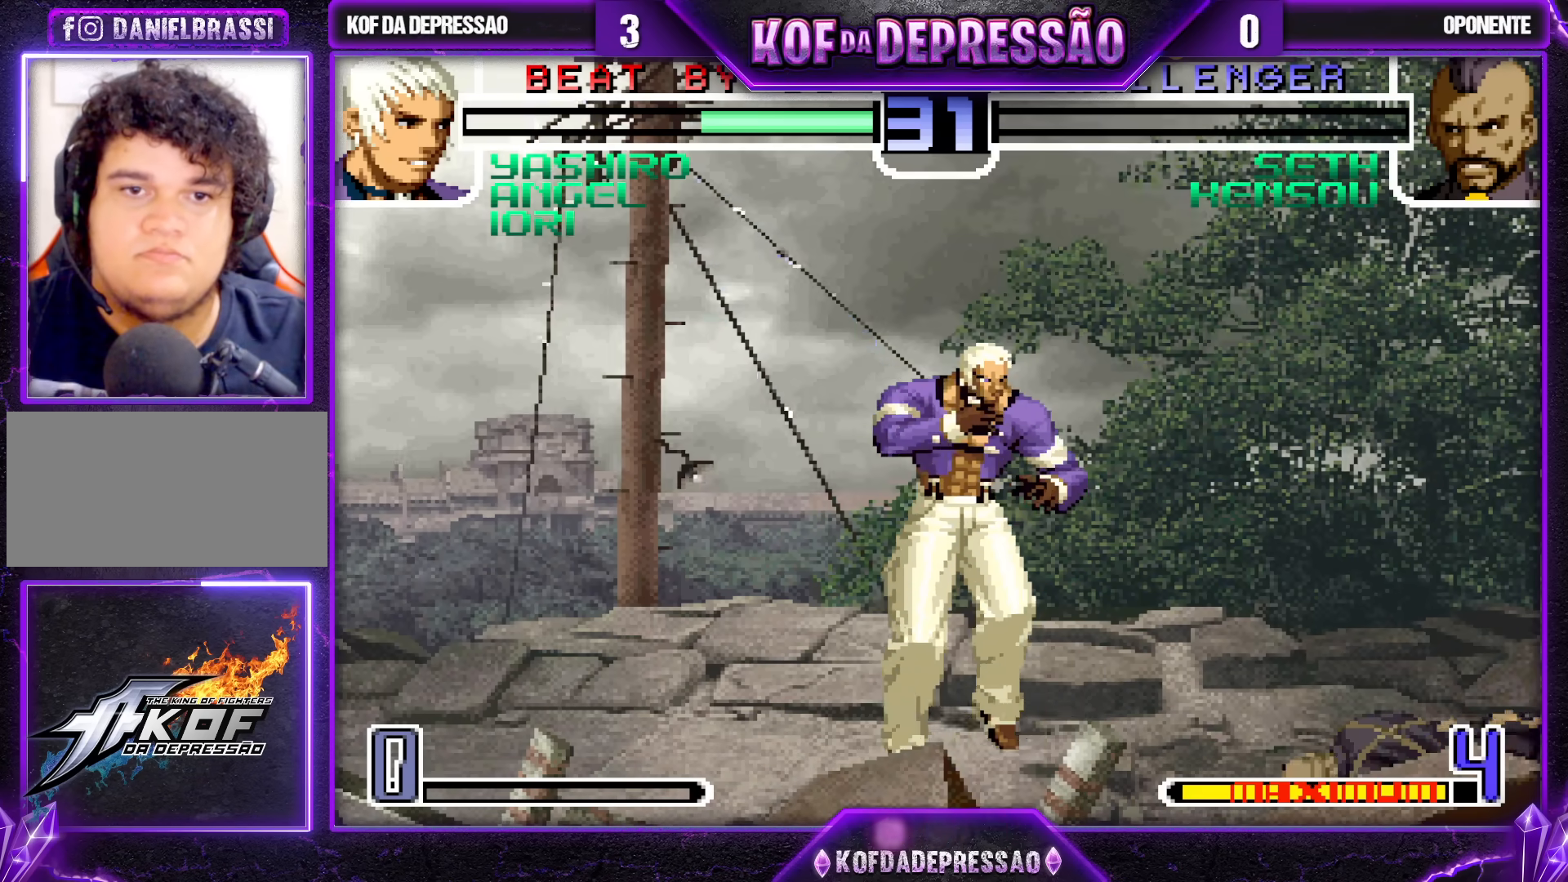
{"dt_ms": 500, "buttons": [], "left_stick": "right", "events": [[250, "left_stick", "left"], [283, "SQUARE", "up"], [300, "left_stick", "down"], [367, "left_stick", "center"], [417, "left_stick", "down"], [500, "left_stick", "right"]]}
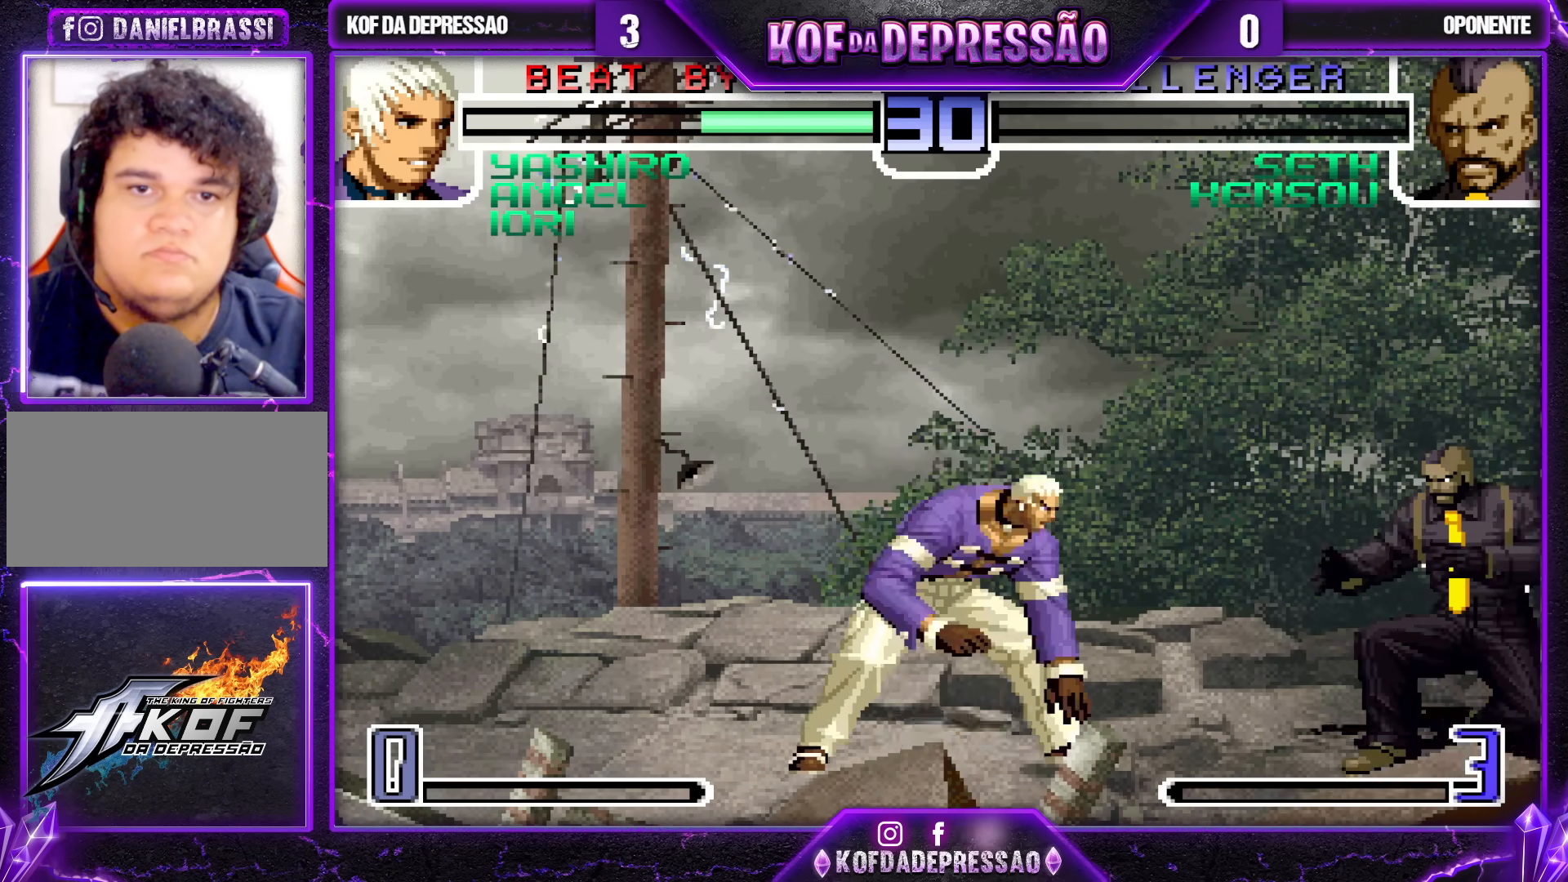
{"dt_ms": 1000, "buttons": ["SQUARE"], "left_stick": "right"}
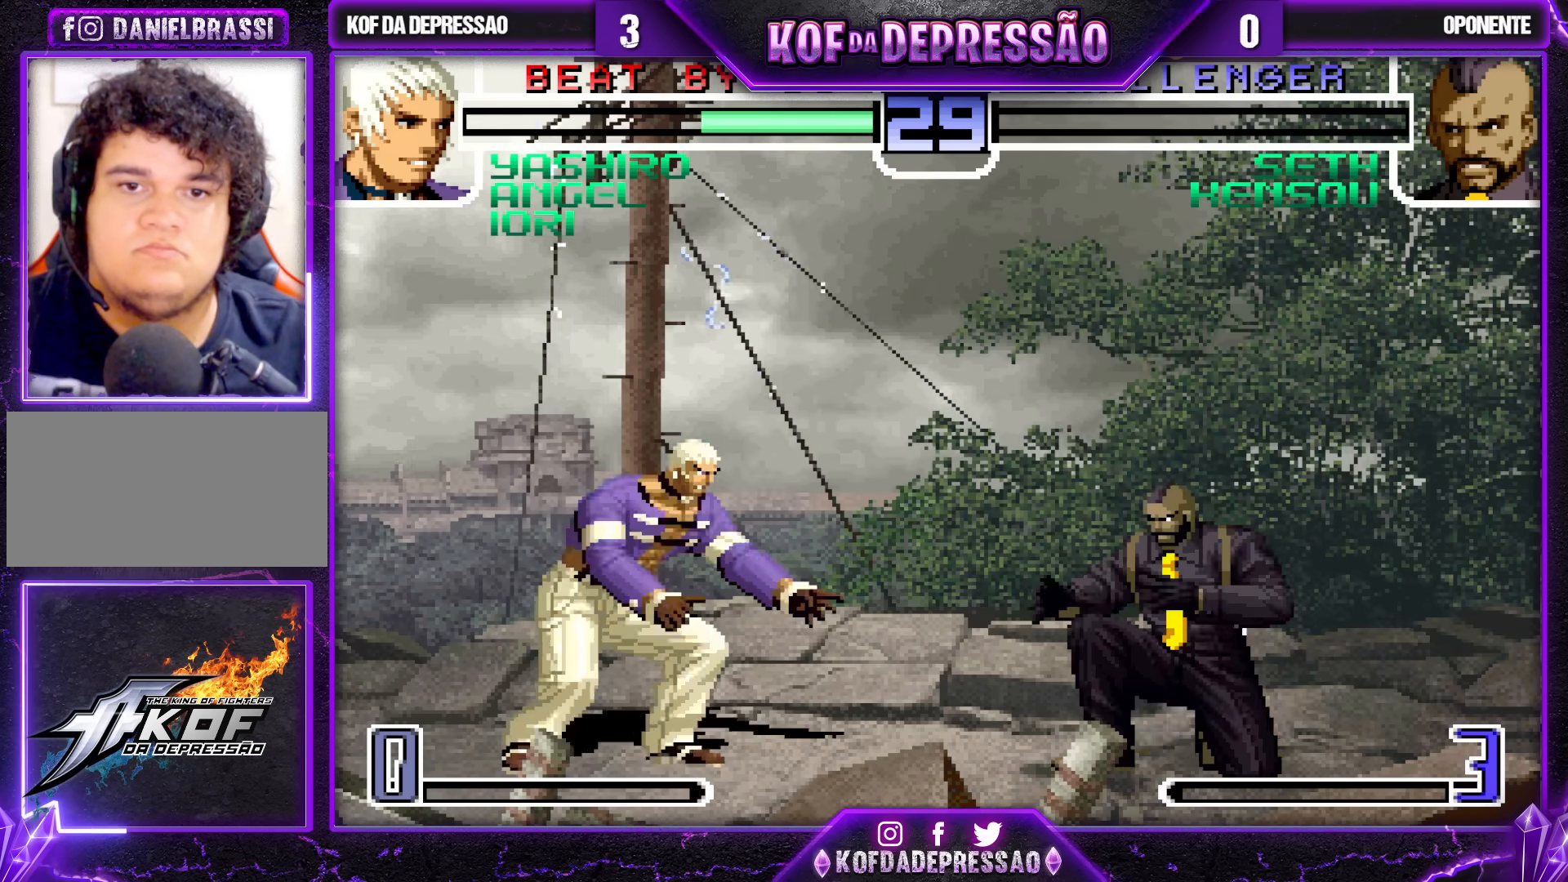
{"dt_ms": 500, "buttons": [], "left_stick": "center", "events": [[50, "left_stick", "center"], [100, "SQUARE", "up"]]}
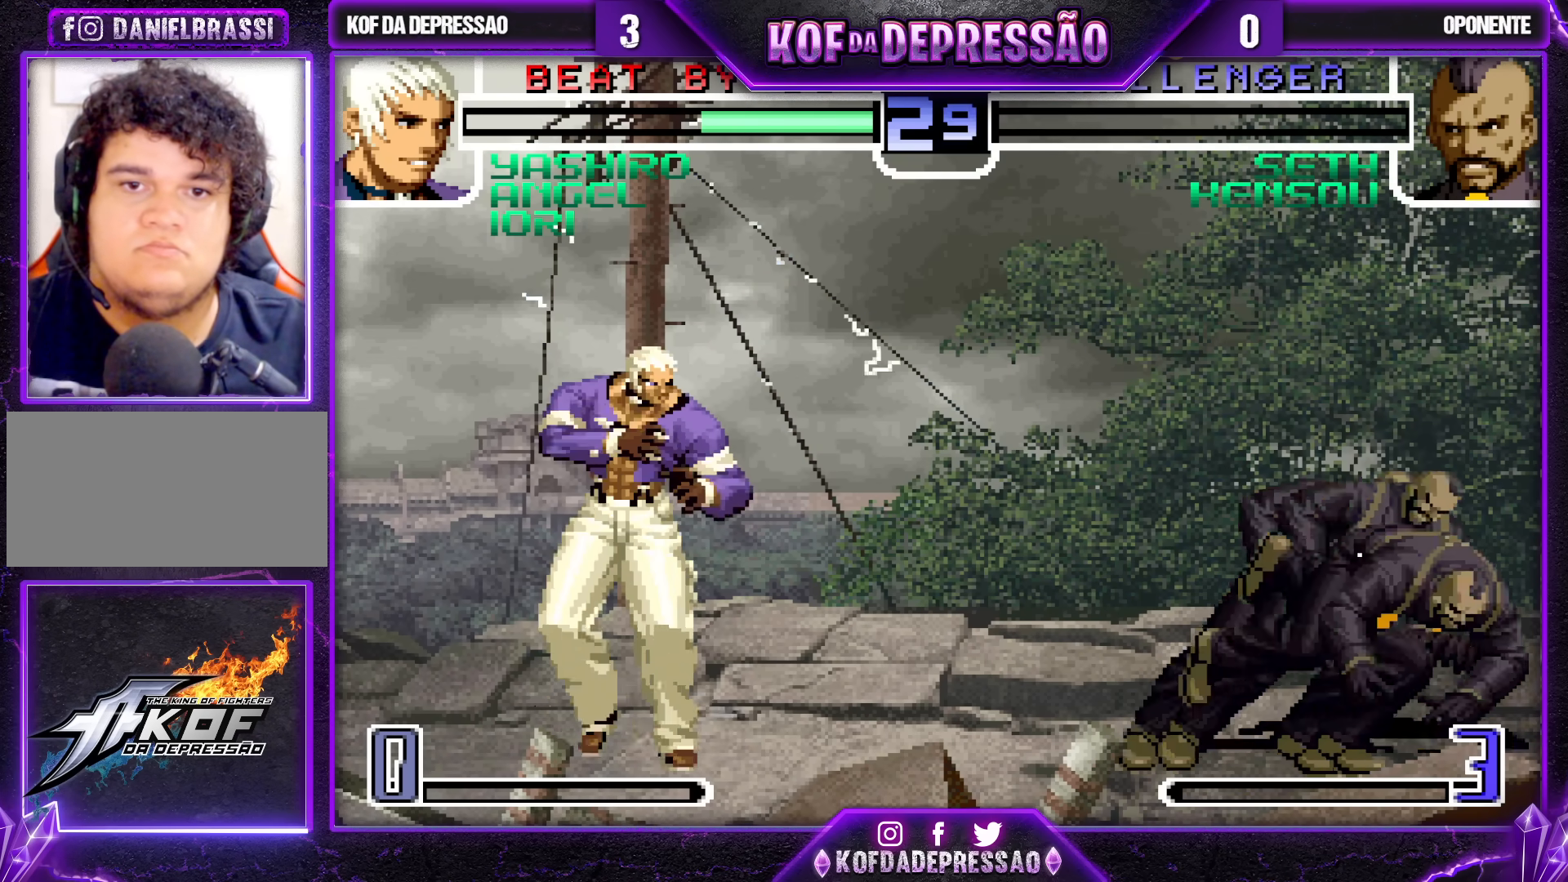
{"dt_ms": 500, "buttons": ["SQUARE"], "left_stick": "center", "events": [[83, "left_stick", "down"], [217, "left_stick", "center"], [283, "left_stick", "down-left"], [350, "left_stick", "down-right"], [500, "SQUARE", "down"], [500, "left_stick", "center"]]}
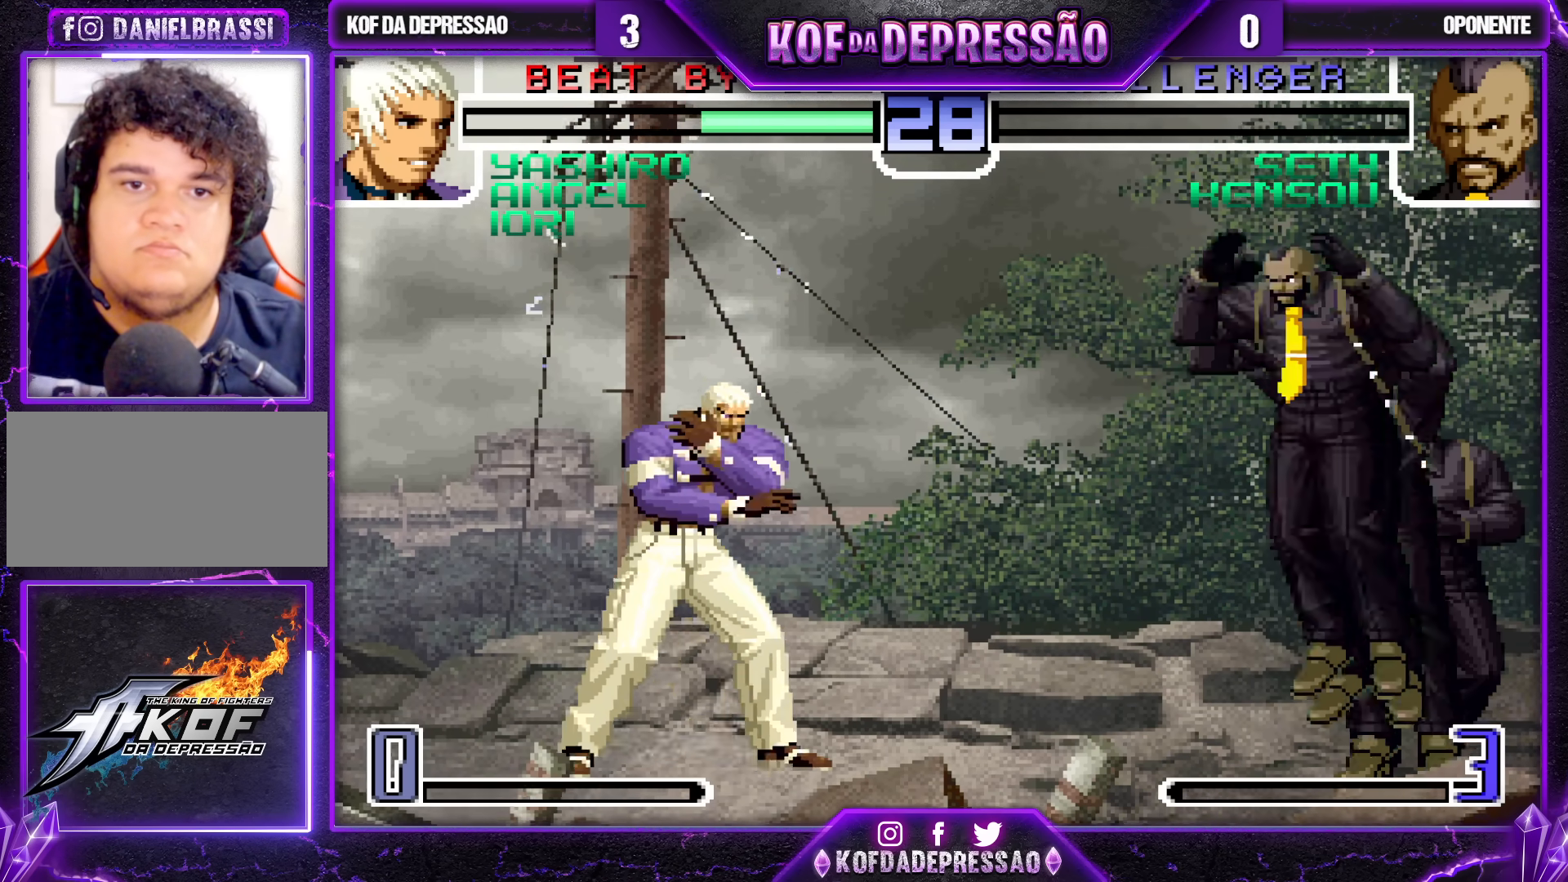
{"dt_ms": 500, "buttons": ["SQUARE"], "left_stick": "center", "events": []}
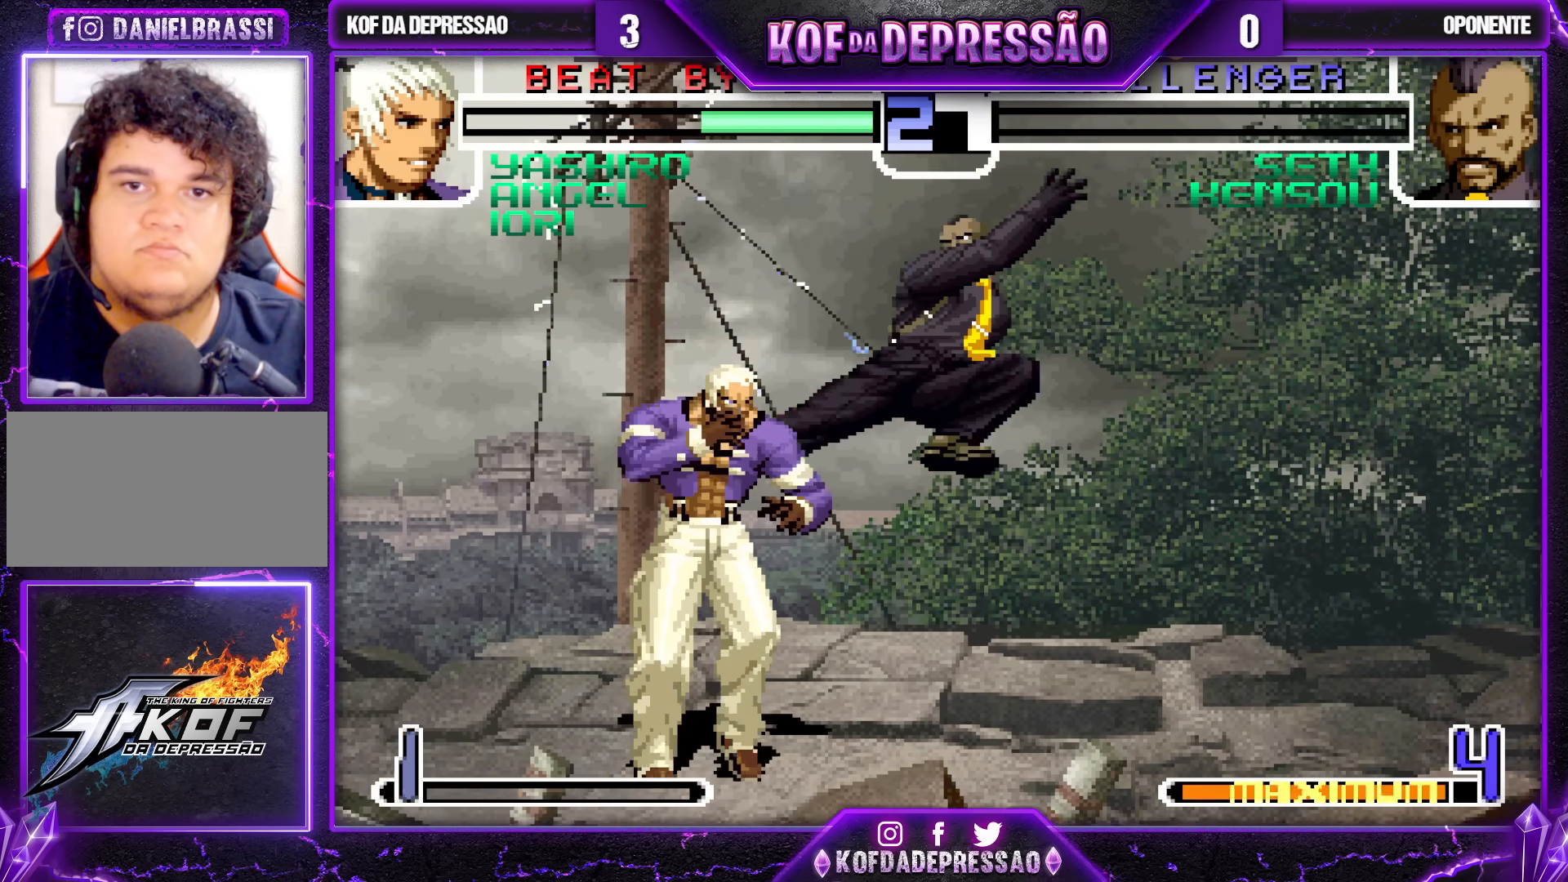
{"dt_ms": 500, "buttons": ["TRIANGLE"], "left_stick": "up", "events": [[17, "SQUARE", "up"], [17, "left_stick", "left"], [300, "left_stick", "center"], [350, "left_stick", "down-right"], [433, "left_stick", "up"], [500, "TRIANGLE", "down"]]}
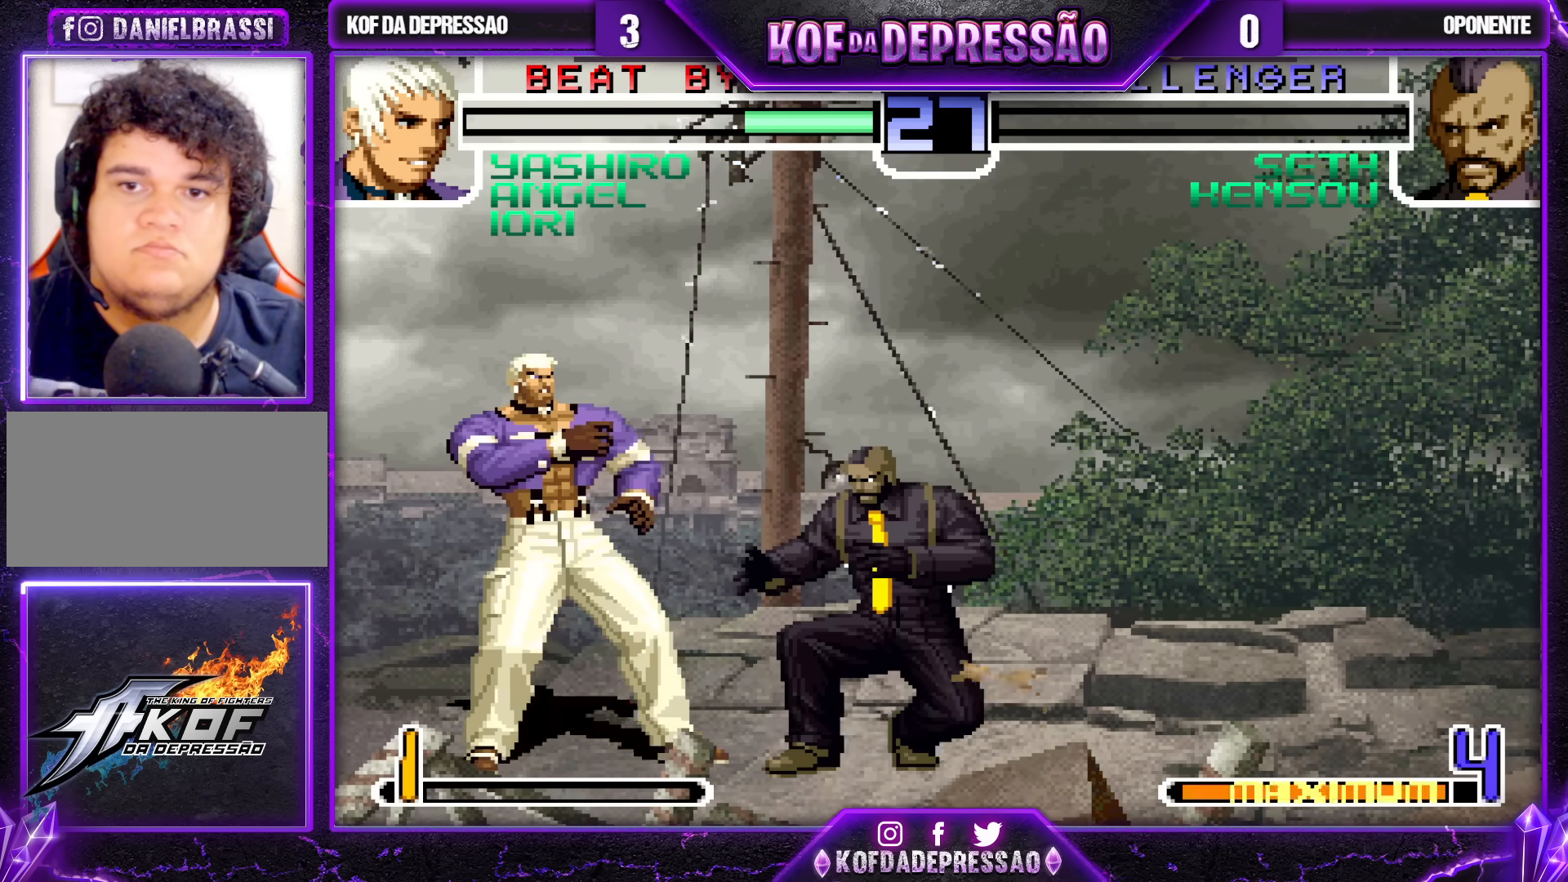
{"dt_ms": 500, "buttons": [], "left_stick": "center", "events": [[17, "left_stick", "center"], [50, "TRIANGLE", "up"], [83, "TRIANGLE", "down"], [133, "TRIANGLE", "up"]]}
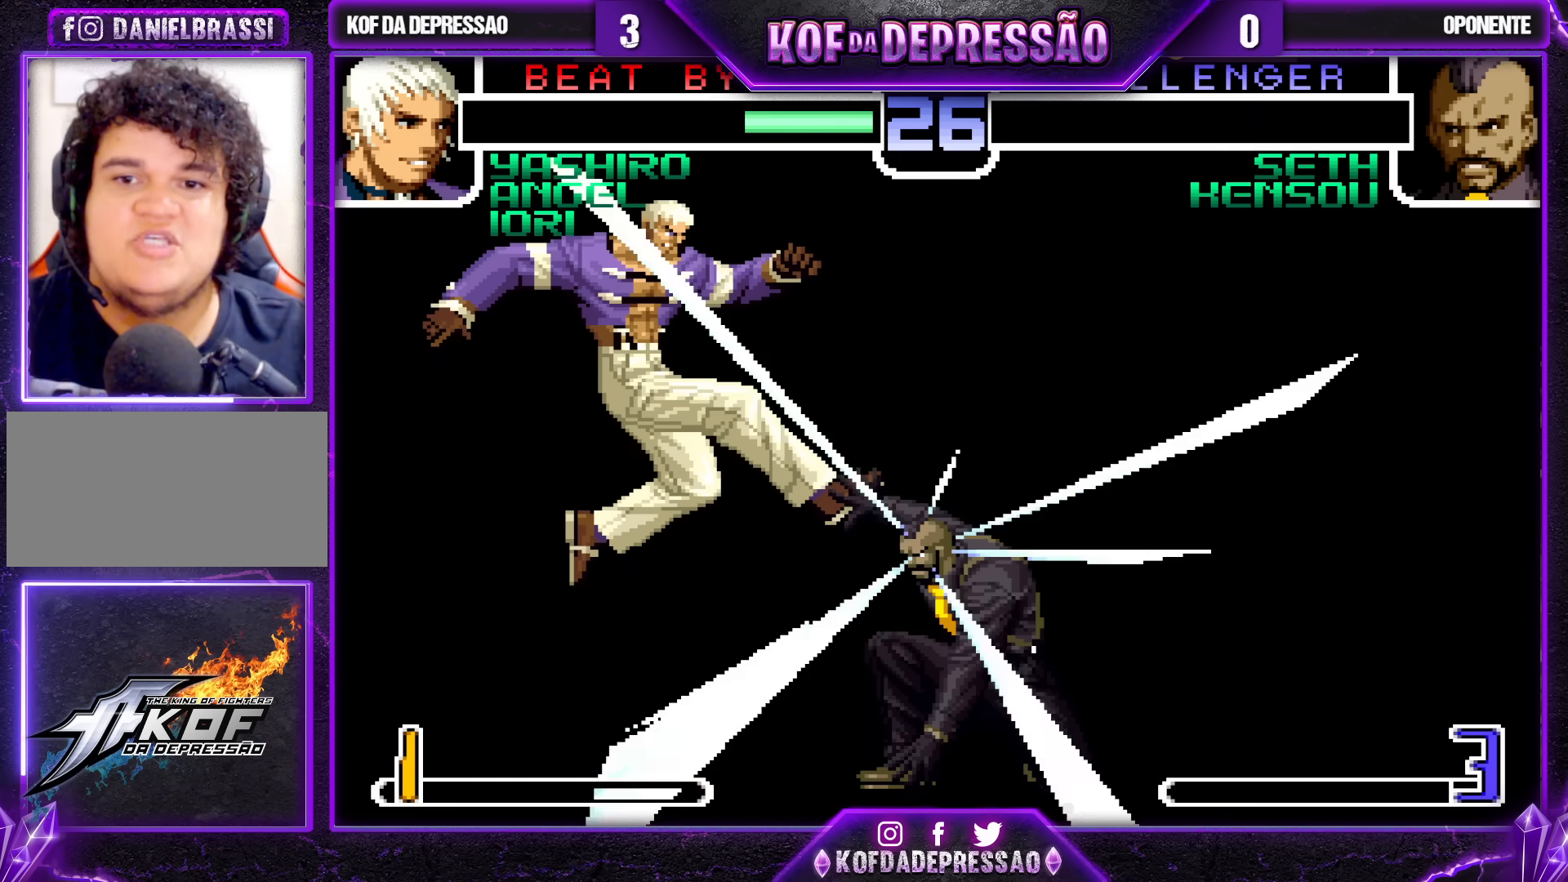
{"dt_ms": 500, "buttons": [], "left_stick": "down", "events": [[183, "left_stick", "left"], [233, "left_stick", "down"], [383, "left_stick", "center"], [433, "left_stick", "left"], [483, "left_stick", "down"]]}
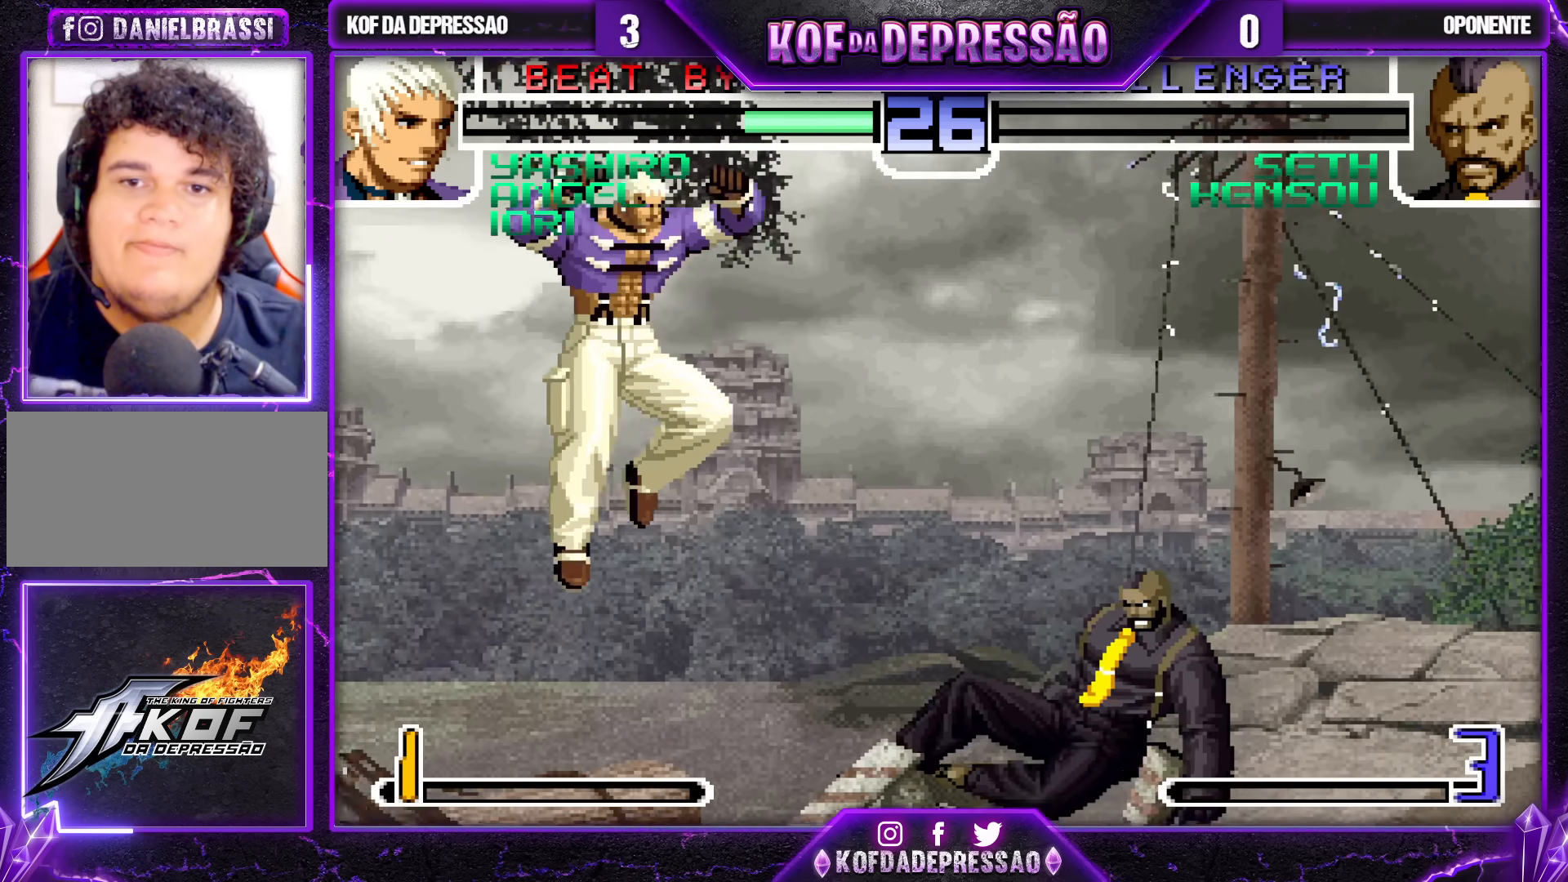
{"dt_ms": 500, "buttons": [], "left_stick": "center", "events": [[83, "left_stick", "right"], [133, "SQUARE", "down"], [183, "left_stick", "center"], [217, "SQUARE", "up"]]}
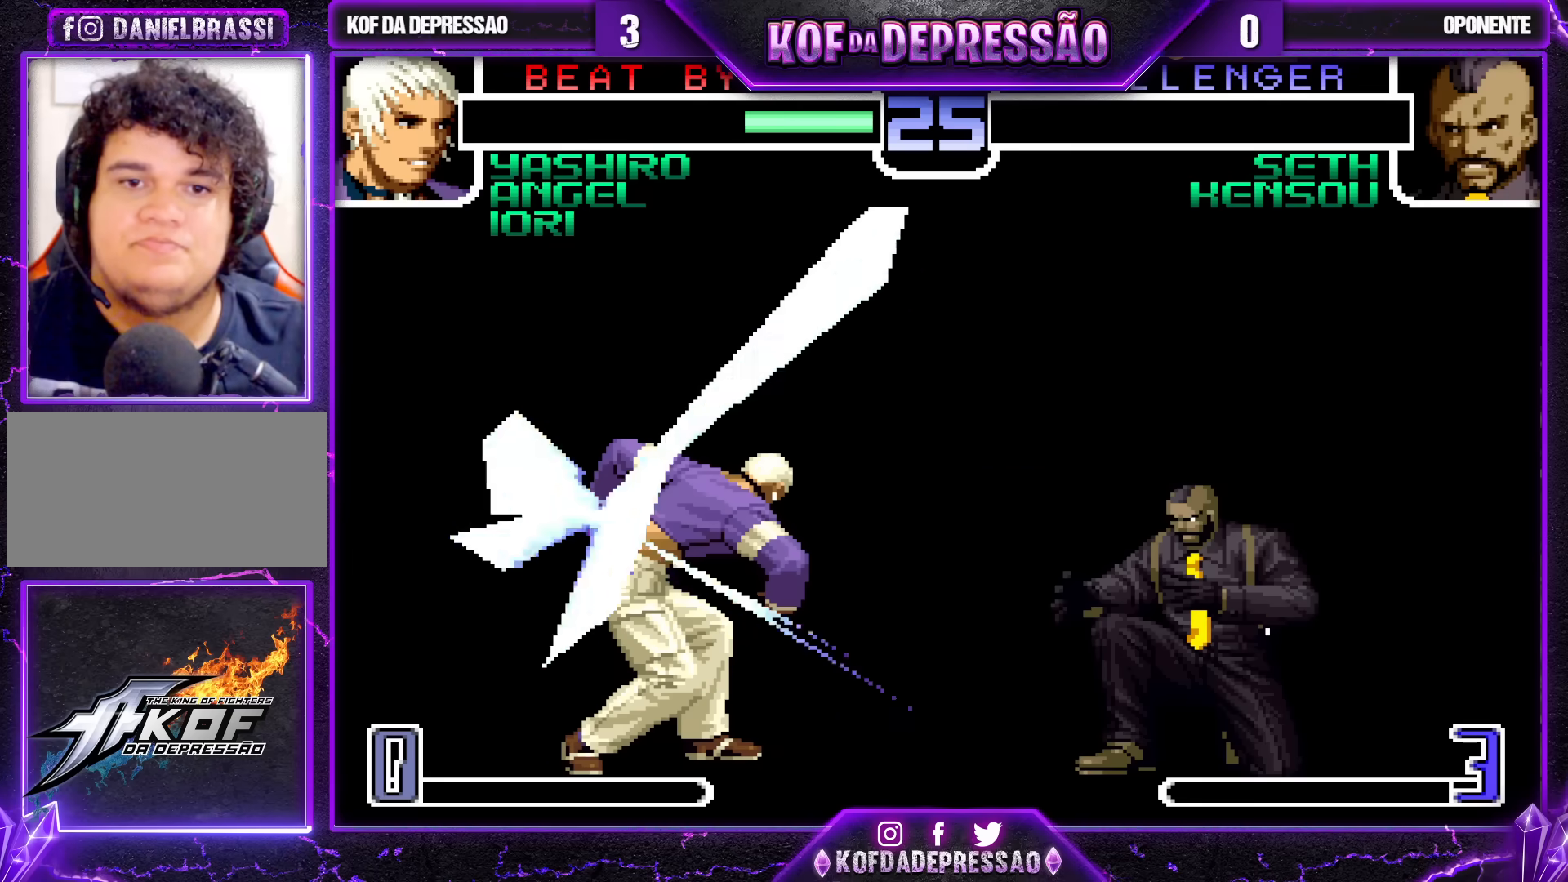
{"dt_ms": 500, "buttons": [], "left_stick": "center", "events": [[283, "CROSS", "down"], [367, "CROSS", "up"]]}
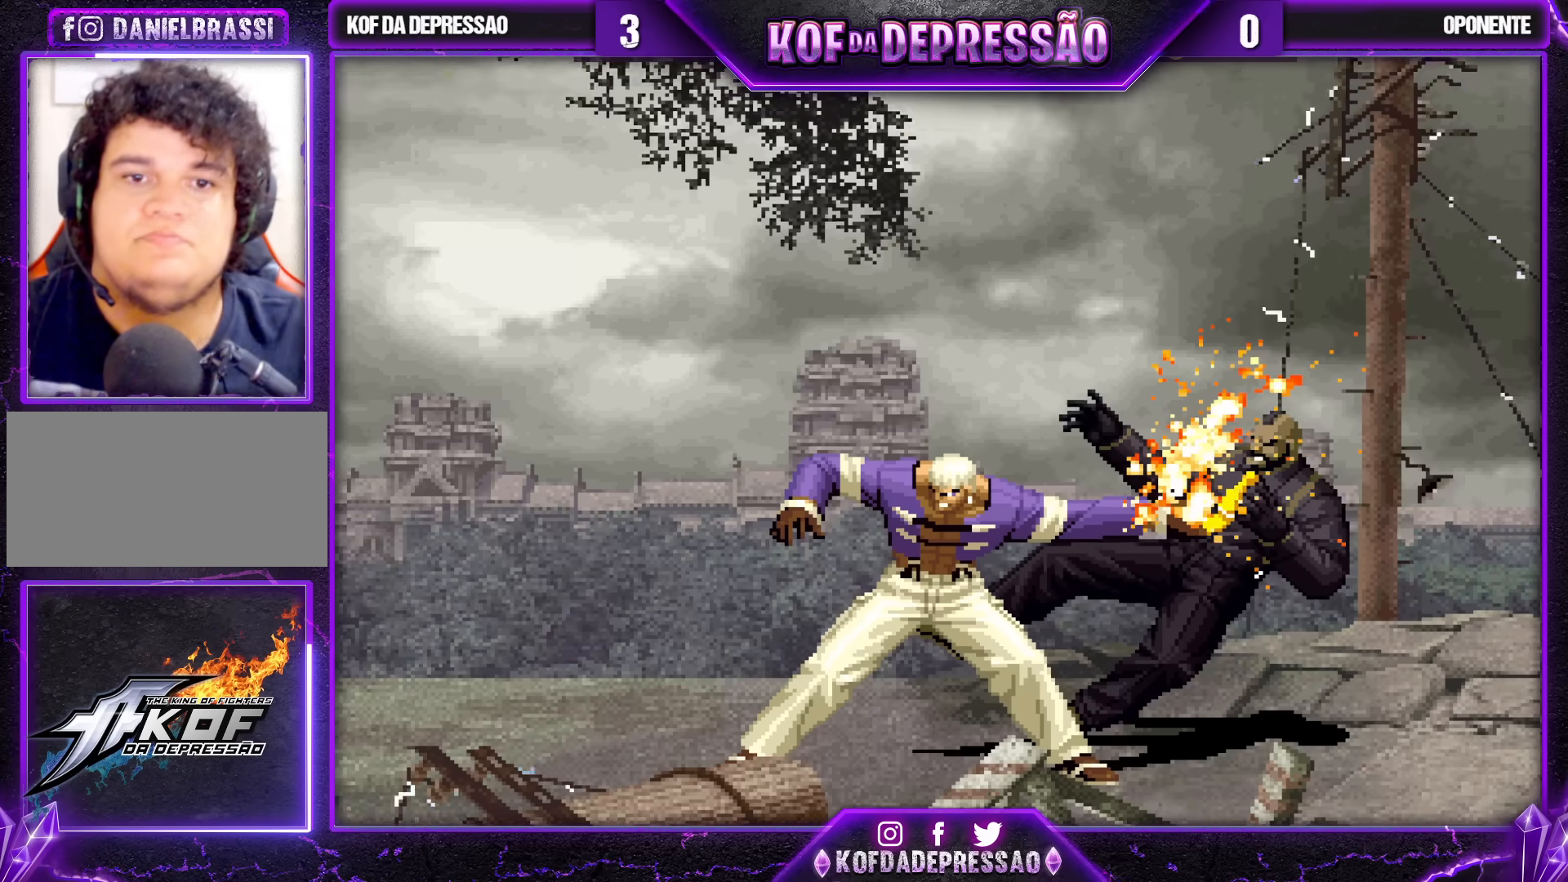
{"dt_ms": 500, "buttons": ["CROSS", "SQUARE"], "left_stick": "center", "events": [[117, "CROSS", "down"], [117, "SQUARE", "down"], [167, "CROSS", "up"], [167, "SQUARE", "up"], [317, "CROSS", "down"], [317, "SQUARE", "down"], [367, "CROSS", "up"], [367, "SQUARE", "up"], [483, "CROSS", "down"], [483, "SQUARE", "down"]]}
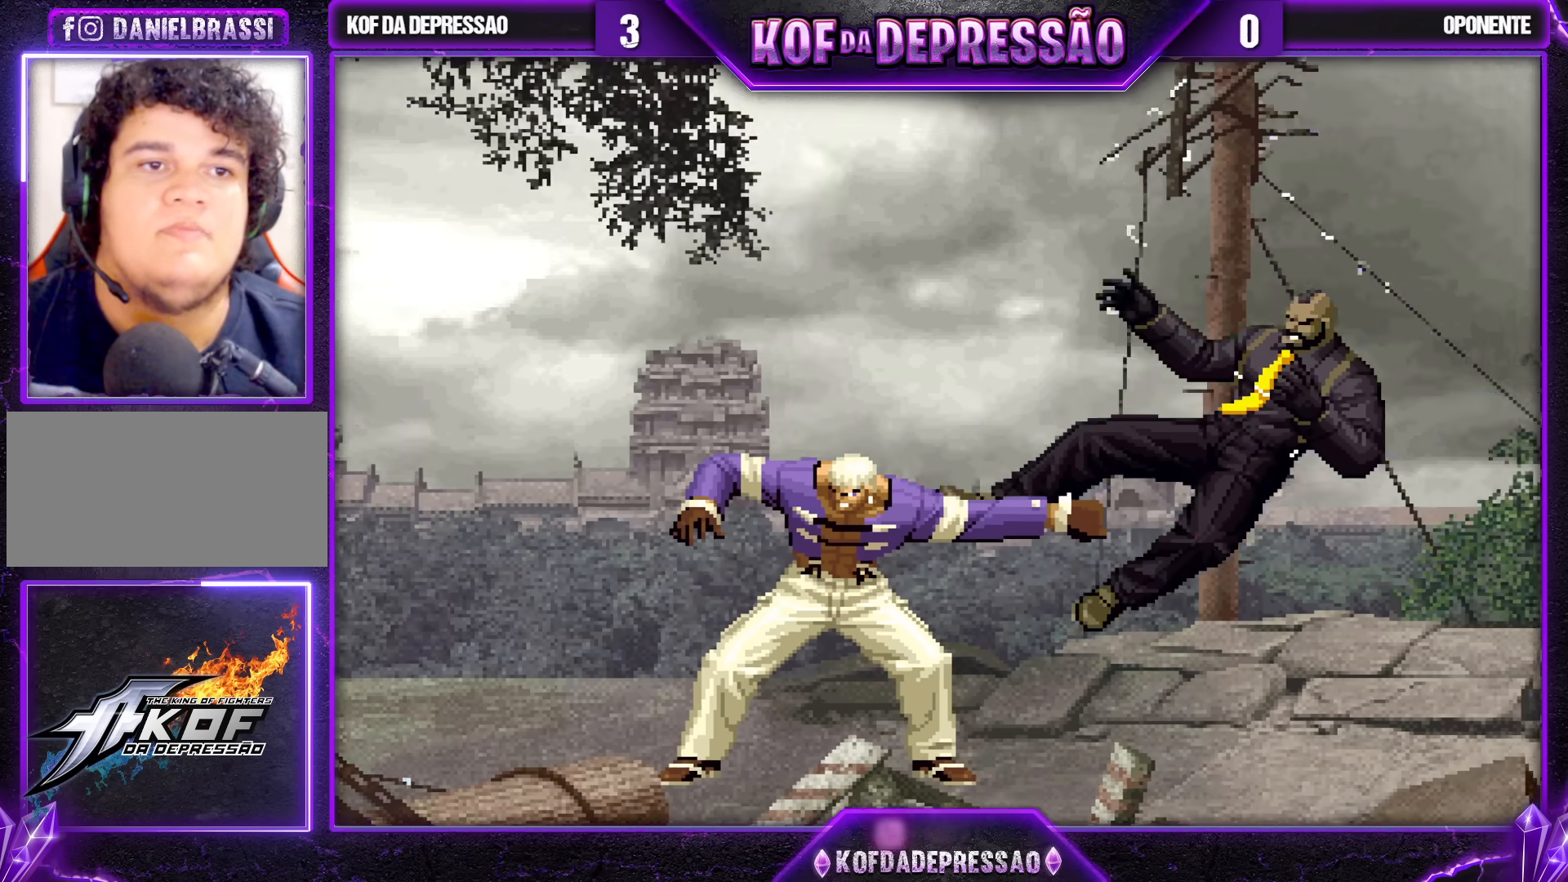
{"dt_ms": 500, "buttons": [], "left_stick": "center", "events": [[50, "SQUARE", "up"], [67, "CROSS", "up"], [183, "CROSS", "down"], [200, "SQUARE", "down"], [250, "CROSS", "up"], [250, "SQUARE", "up"], [400, "CROSS", "down"], [400, "SQUARE", "down"], [483, "SQUARE", "up"], [500, "CROSS", "up"]]}
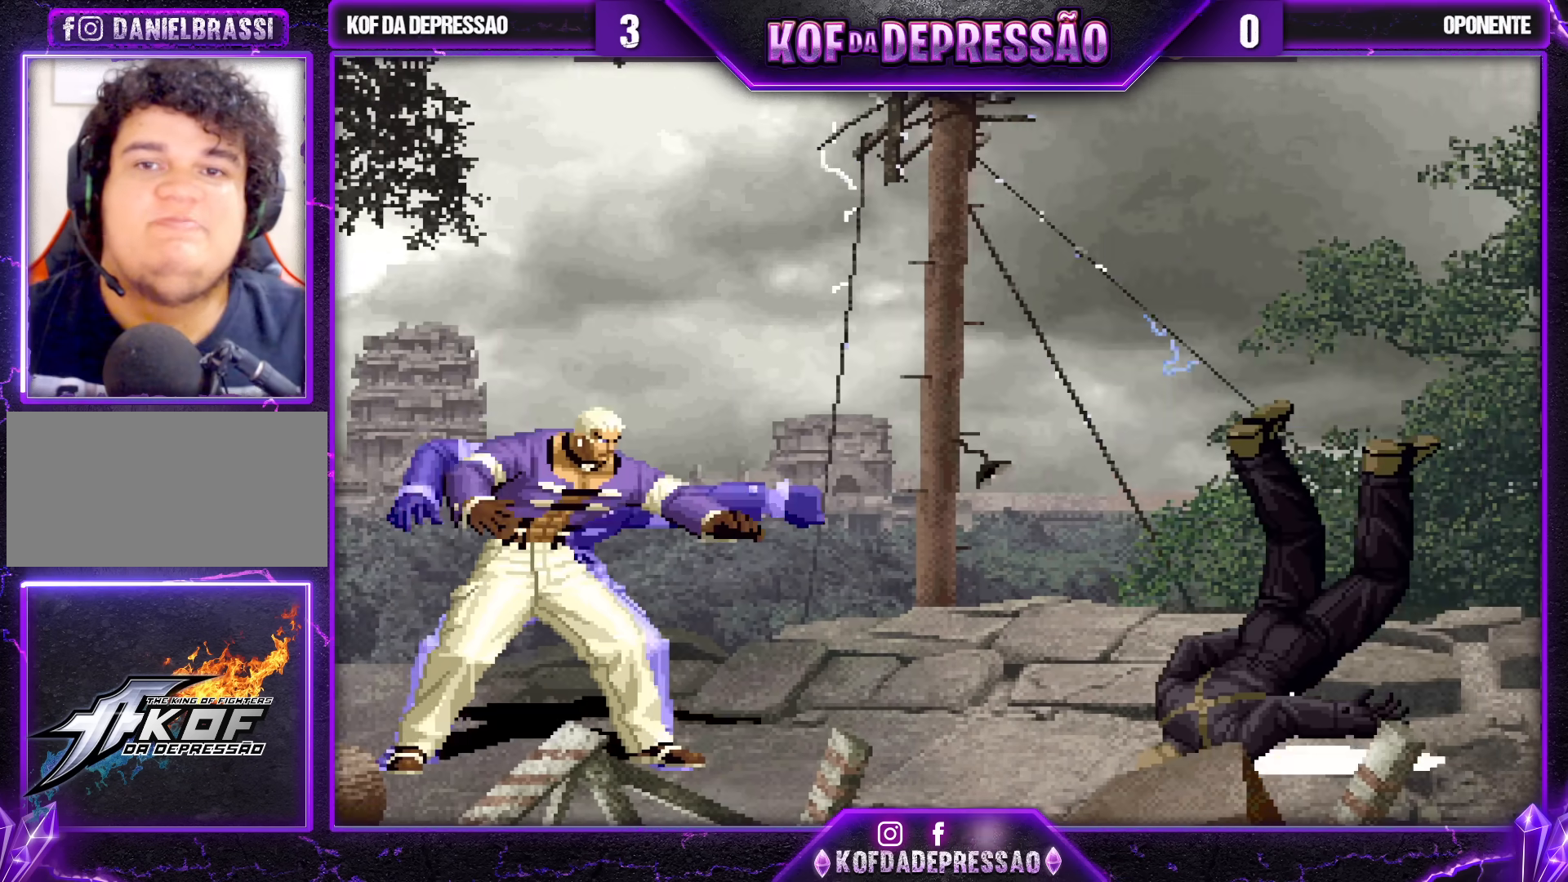
{"dt_ms": 500, "buttons": ["CROSS", "SQUARE"], "left_stick": "center", "events": [[50, "CROSS", "down"], [83, "SQUARE", "down"], [200, "SQUARE", "up"], [217, "CROSS", "up"], [250, "CROSS", "down"], [283, "SQUARE", "down"], [350, "SQUARE", "up"], [383, "CROSS", "up"], [467, "CROSS", "down"], [483, "SQUARE", "down"]]}
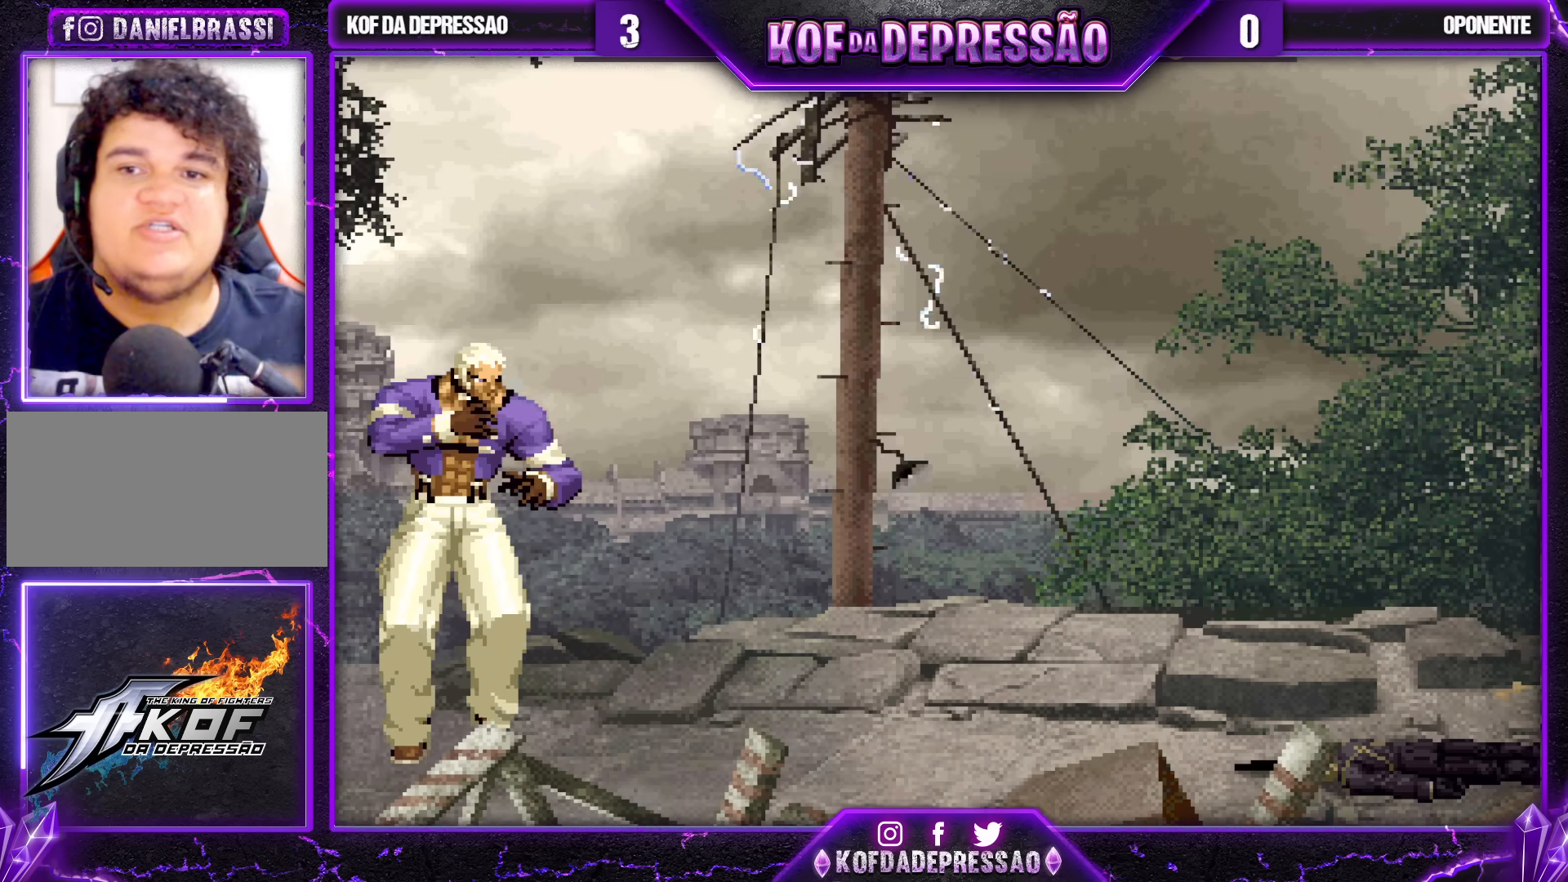
{"dt_ms": 500, "buttons": ["CROSS"], "left_stick": "center", "events": [[67, "SQUARE", "up"], [83, "CROSS", "up"], [183, "CROSS", "down"], [200, "SQUARE", "down"], [250, "SQUARE", "up"], [283, "CROSS", "up"], [333, "CROSS", "down"], [350, "SQUARE", "down"], [500, "SQUARE", "up"]]}
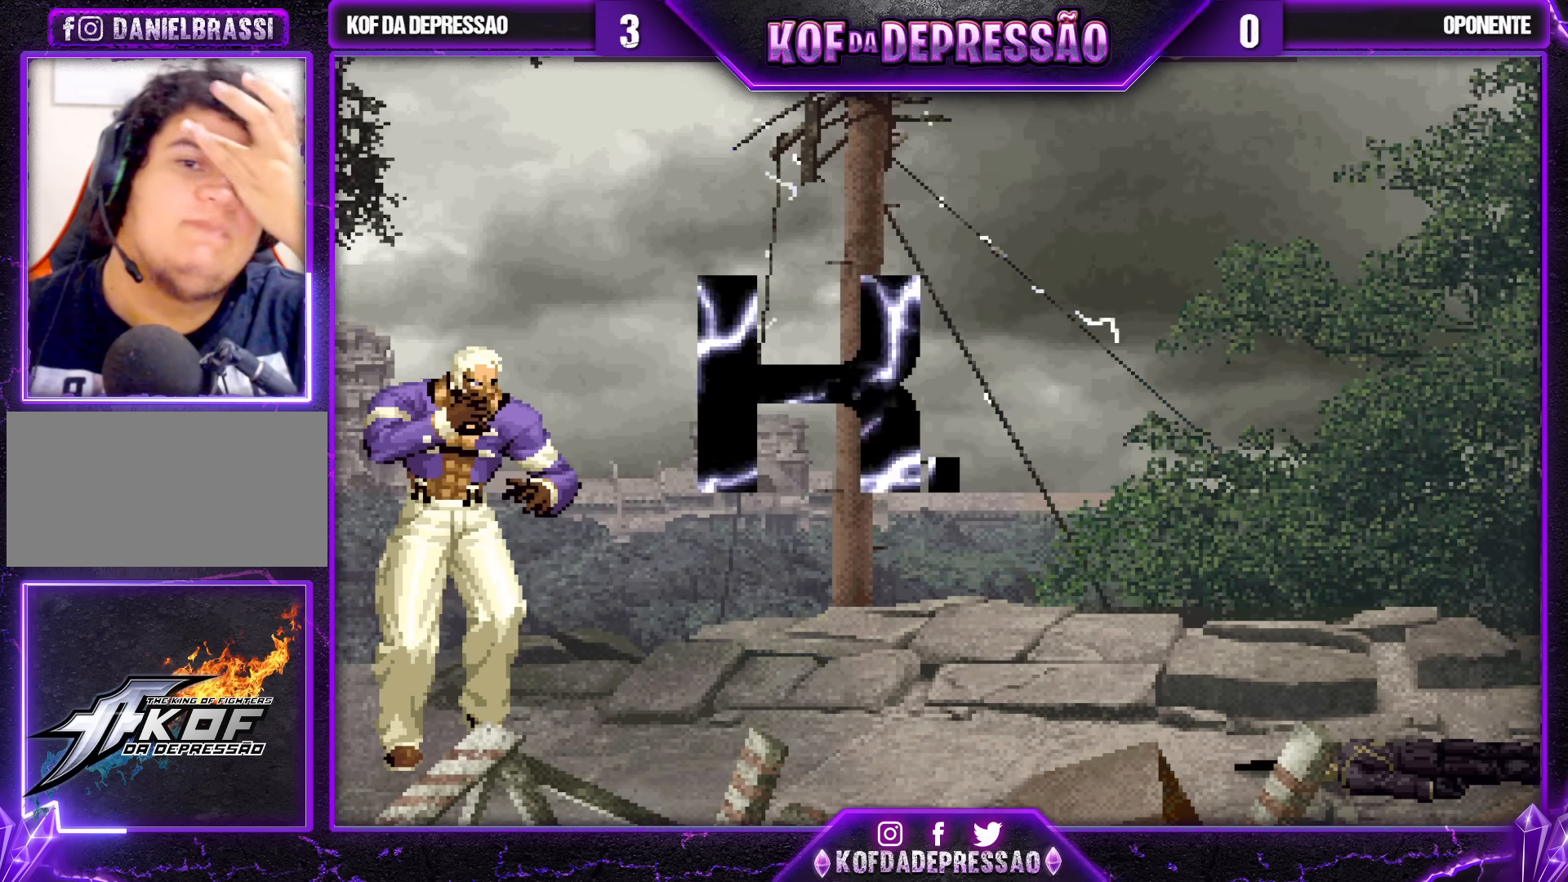
{"dt_ms": 500, "buttons": ["CROSS", "SQUARE"], "left_stick": "center", "events": [[17, "SQUARE", "down"]]}
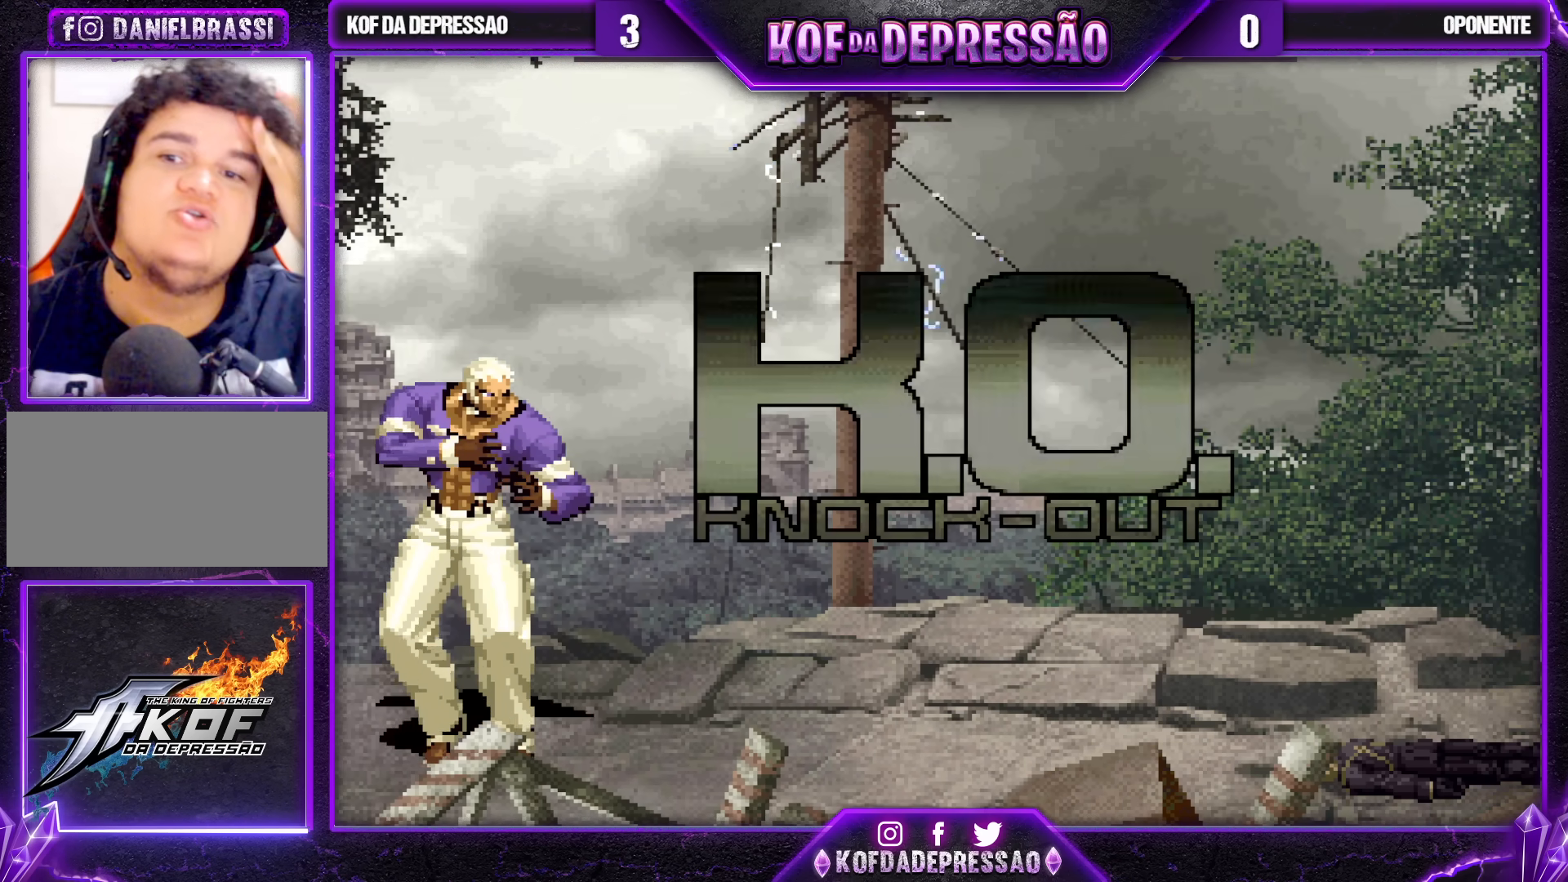
{"dt_ms": 500, "buttons": ["CROSS", "SQUARE"], "left_stick": "center", "events": [[283, "SQUARE", "up"], [333, "CROSS", "up"], [483, "CROSS", "down"], [500, "SQUARE", "down"]]}
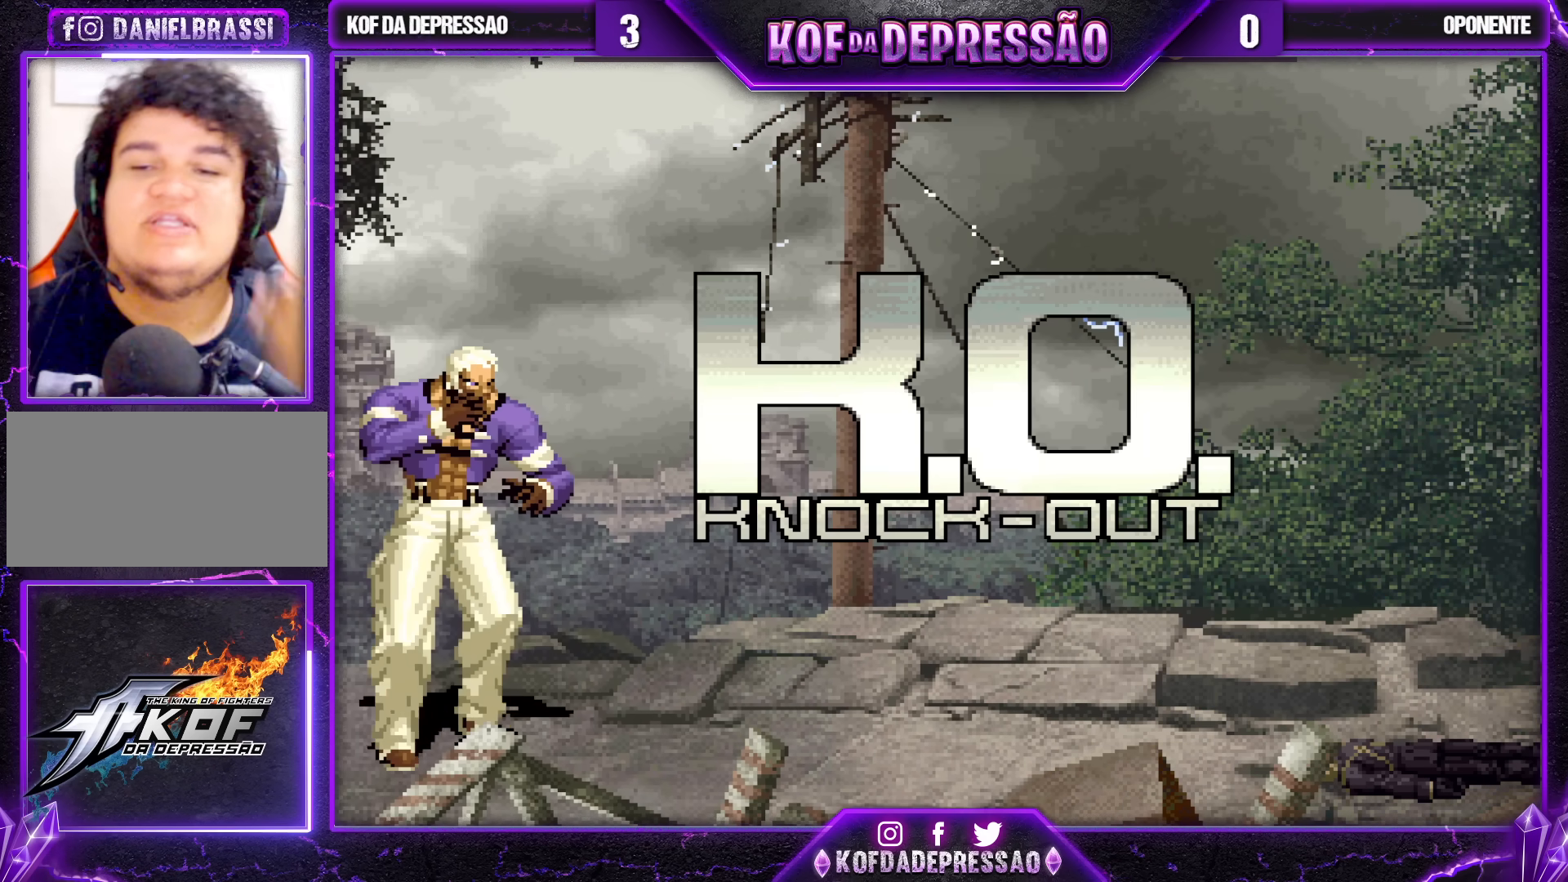
{"dt_ms": 500, "buttons": [], "left_stick": "center", "events": [[33, "SQUARE", "up"], [50, "CROSS", "up"], [200, "CROSS", "down"], [217, "SQUARE", "down"], [267, "SQUARE", "up"], [283, "CROSS", "up"], [433, "CROSS", "down"], [433, "SQUARE", "down"], [483, "SQUARE", "up"], [500, "CROSS", "up"]]}
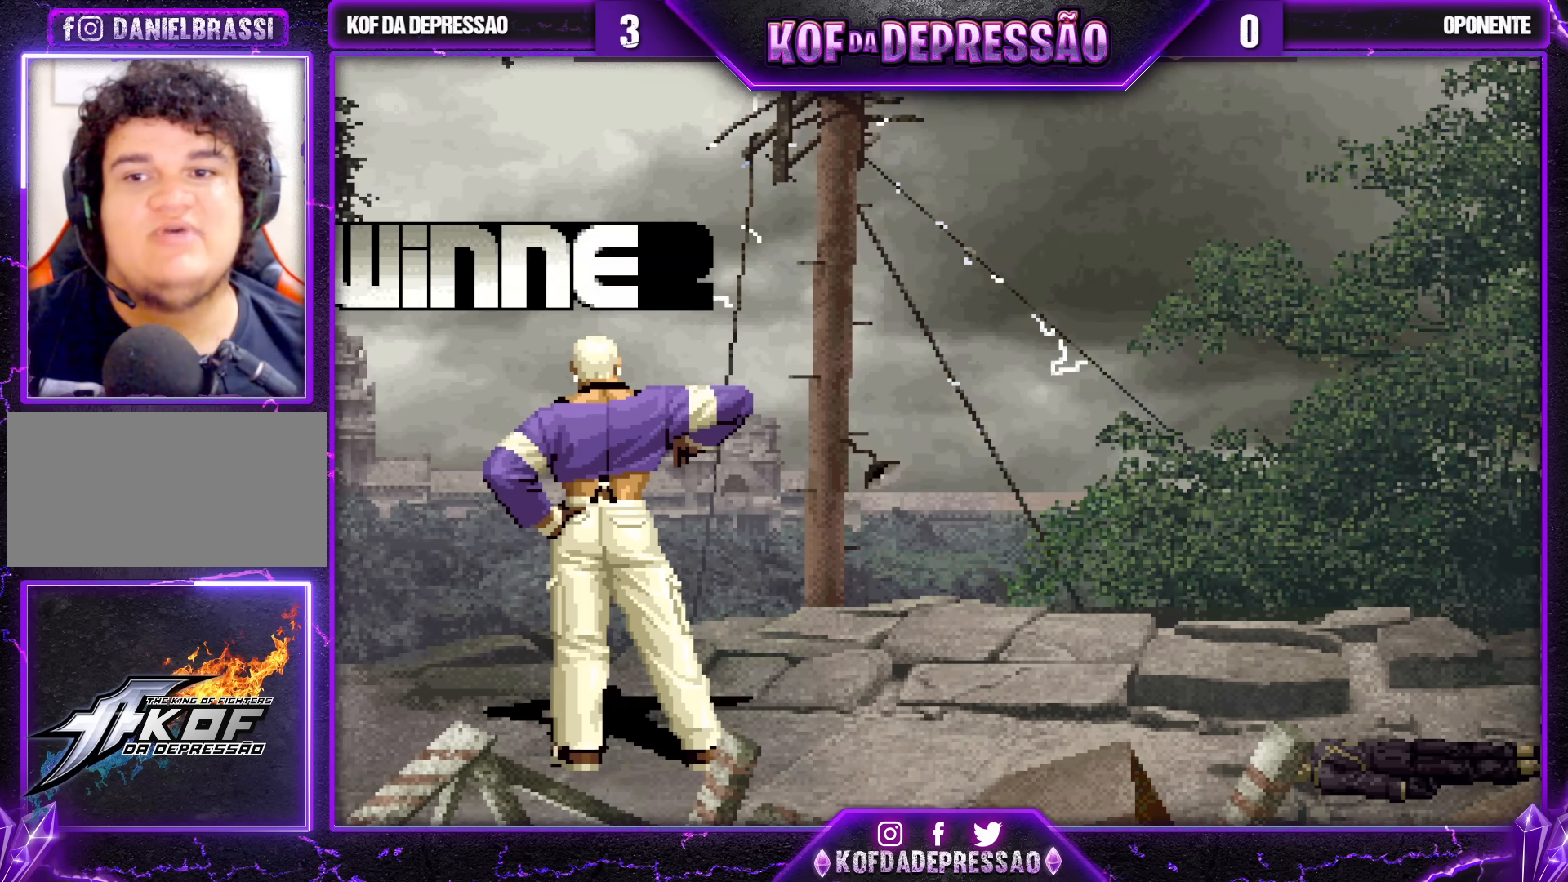
{"dt_ms": 500, "buttons": [], "left_stick": "center", "events": [[167, "CROSS", "down"], [167, "SQUARE", "down"], [217, "CROSS", "up"], [217, "SQUARE", "up"], [383, "CROSS", "down"], [383, "SQUARE", "down"], [433, "SQUARE", "up"], [450, "CROSS", "up"]]}
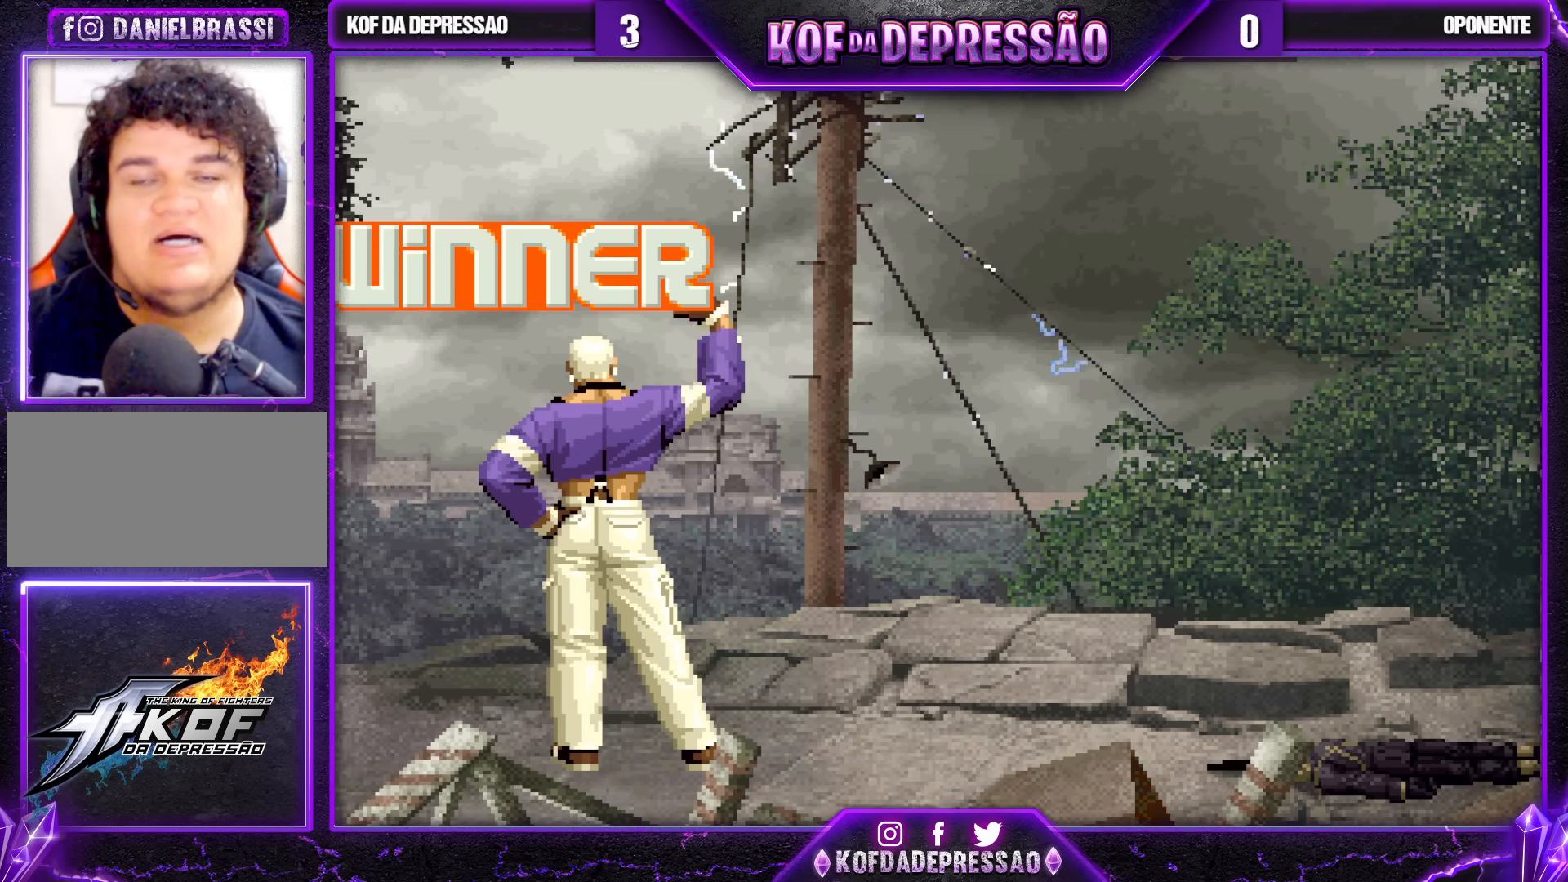
{"dt_ms": 500, "buttons": [], "left_stick": "center", "events": [[83, "CROSS", "down"], [100, "SQUARE", "down"], [150, "SQUARE", "up"], [167, "CROSS", "up"], [317, "CROSS", "down"], [317, "SQUARE", "down"], [367, "SQUARE", "up"], [383, "CROSS", "up"]]}